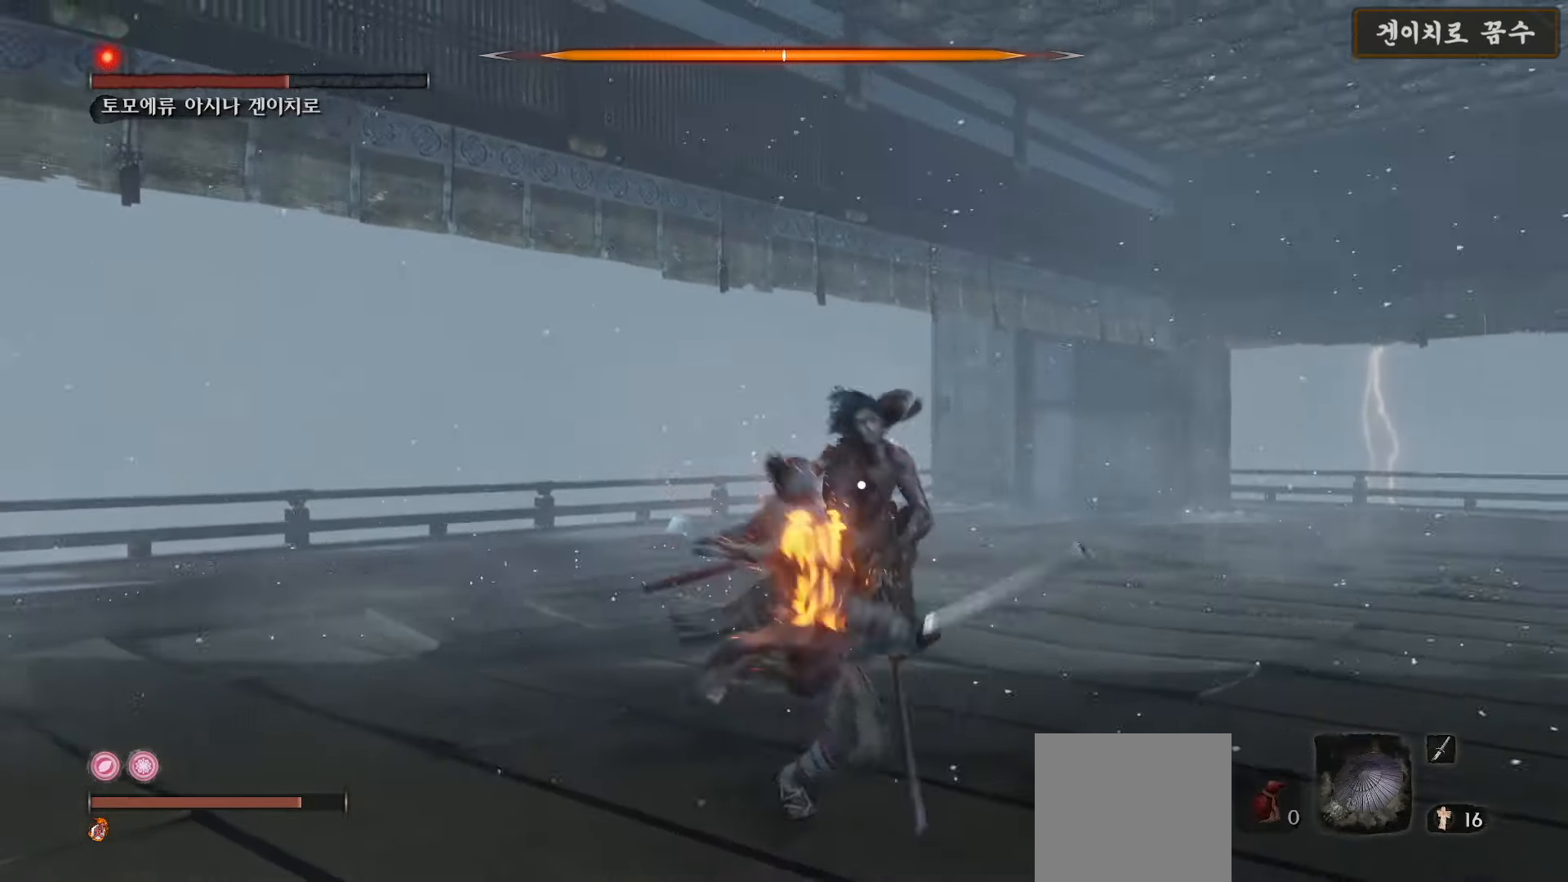
Gameplay with a controller (Xbox layout); each line is a JSON object with the inputs held at the frame after it. "events" lists button and stick changes between this image and that frame as [ms after this image, input, new state], when the widget could be followed in between.
{"buttons": ["R1"], "left_stick": "center", "right_stick": "center", "events": [[67, "R1", "down"], [150, "R1", "up"], [283, "R1", "down"], [367, "R1", "up"], [483, "R1", "down"]]}
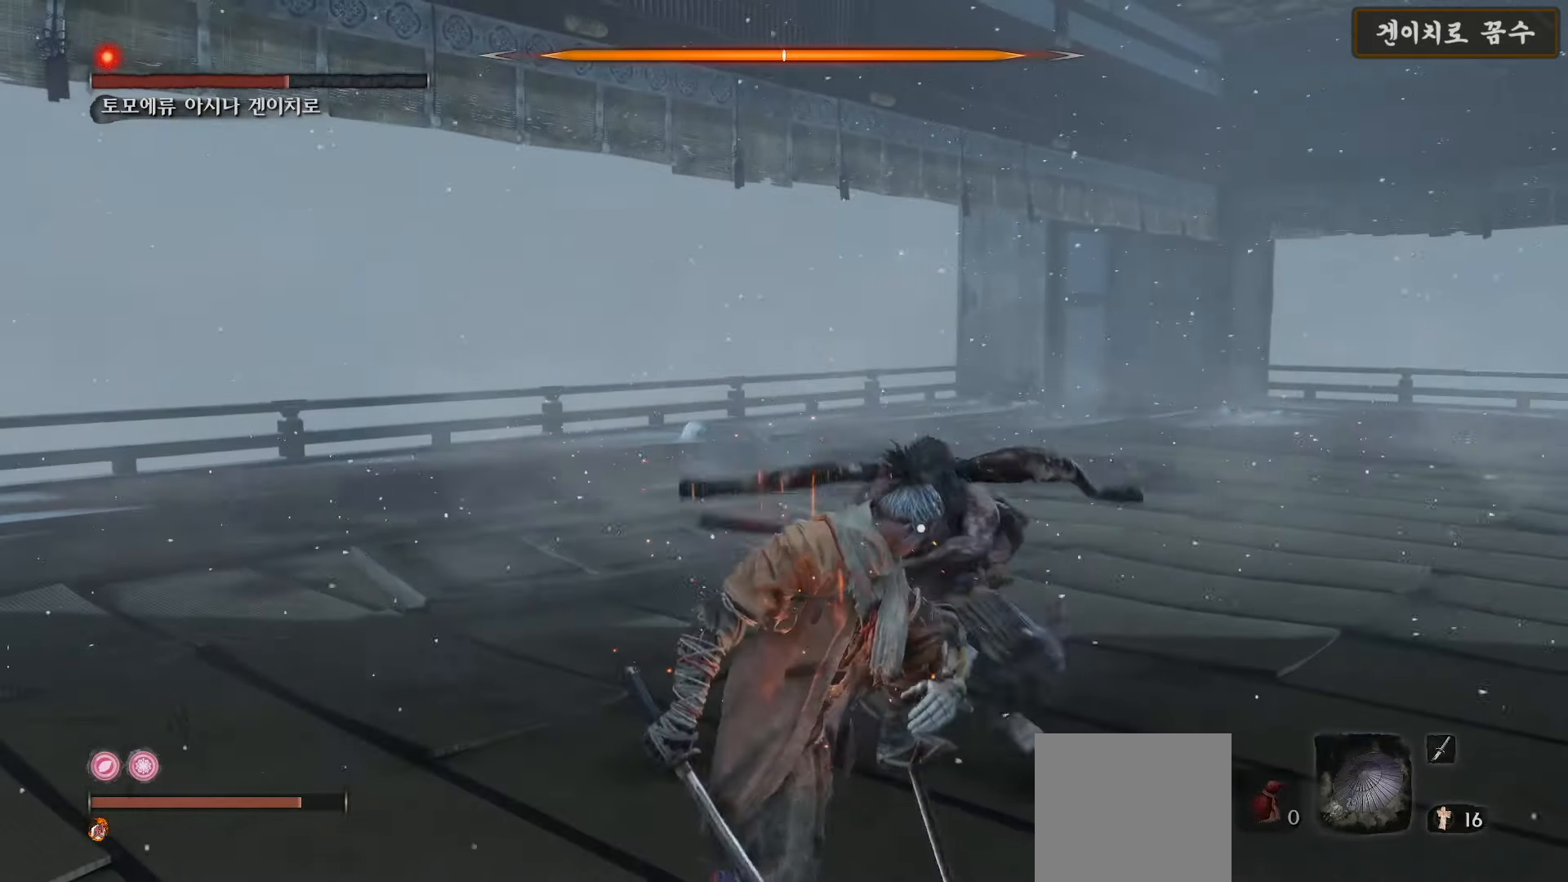
{"buttons": [], "left_stick": "center", "right_stick": "center", "events": [[67, "R1", "up"], [167, "R1", "down"], [267, "R1", "up"], [350, "R1", "down"], [450, "R1", "up"]]}
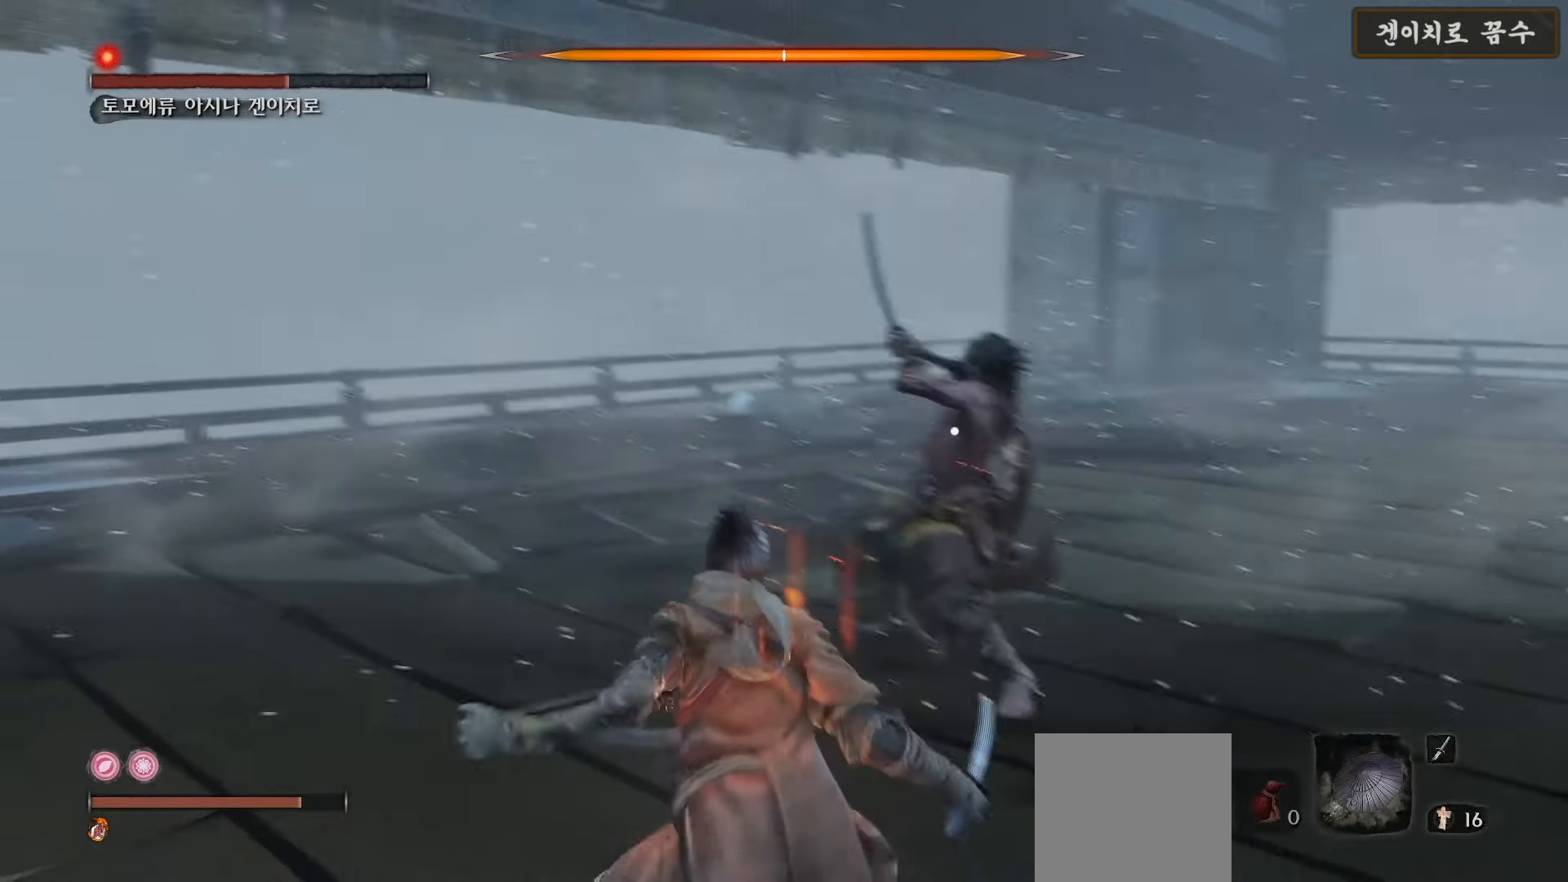
{"buttons": [], "left_stick": "center", "right_stick": "center", "events": [[33, "R1", "down"], [117, "R1", "up"], [217, "R1", "down"], [300, "R1", "up"], [400, "R1", "down"], [483, "R1", "up"]]}
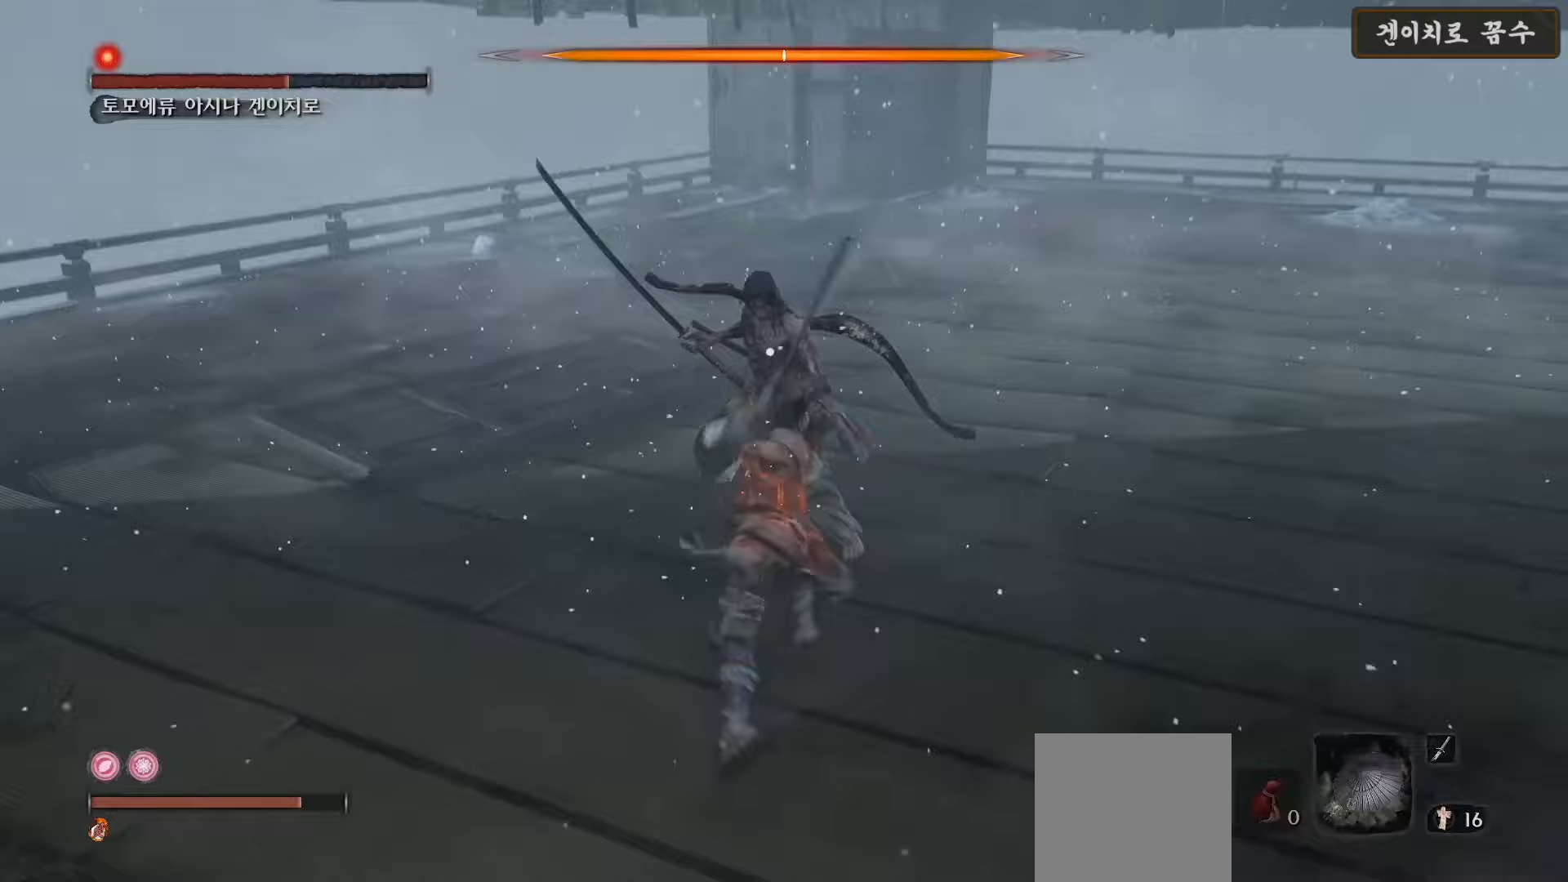
{"buttons": [], "left_stick": "center", "right_stick": "center", "events": [[83, "R1", "down"], [150, "R1", "up"], [250, "R1", "down"], [350, "DPAD_LEFT", "down"], [350, "R1", "up"], [417, "DPAD_LEFT", "up"], [433, "R1", "down"], [483, "R1", "up"]]}
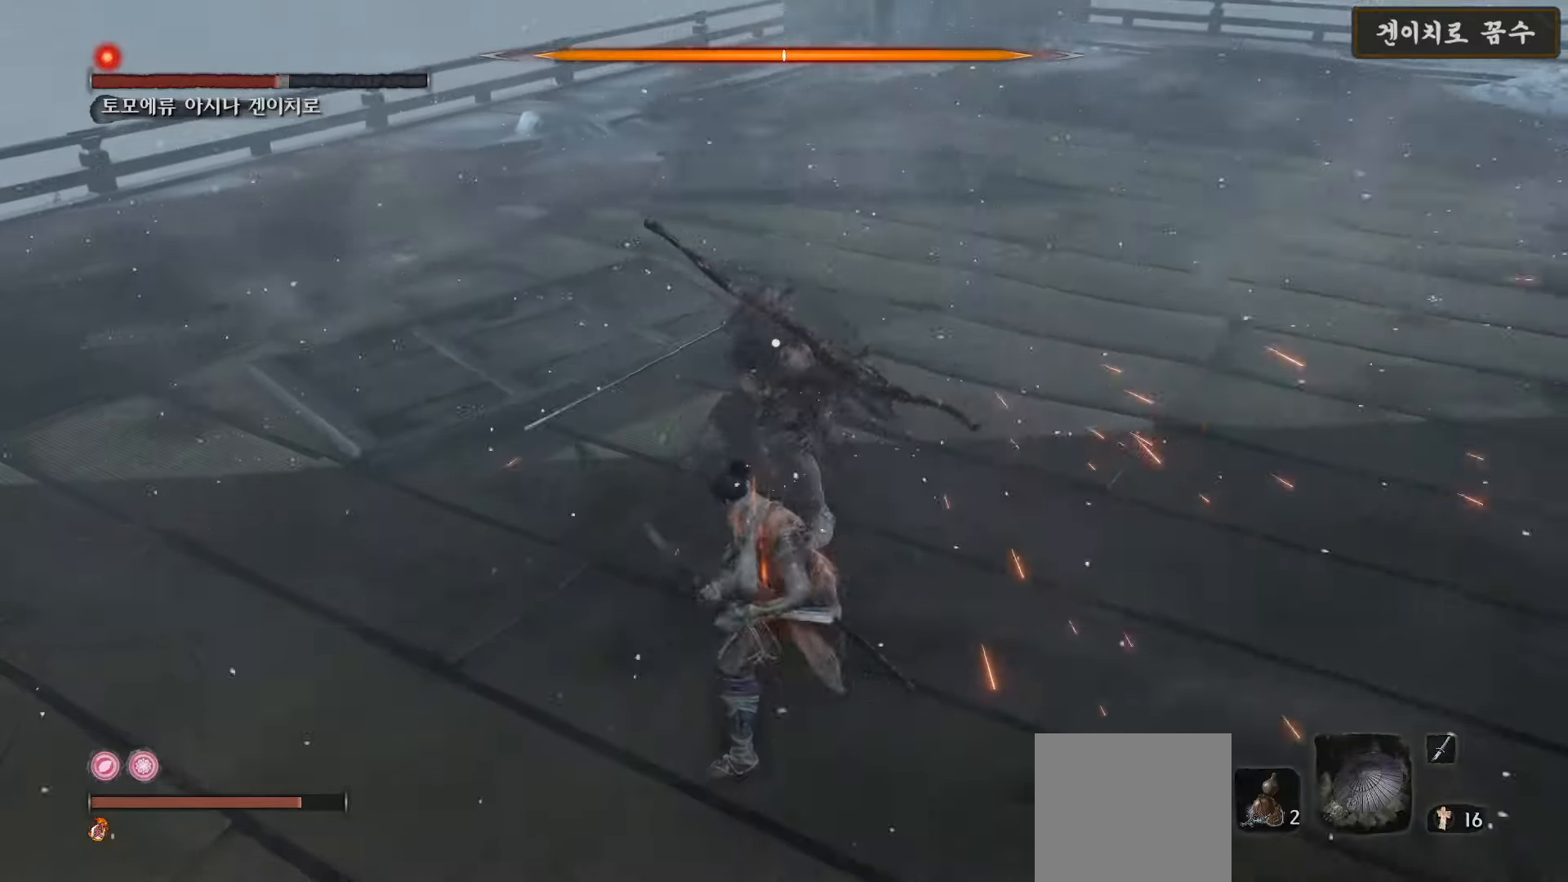
{"buttons": ["R1"], "left_stick": "center", "right_stick": "center", "events": [[117, "R1", "down"], [167, "R1", "up"], [283, "R1", "down"], [333, "R1", "up"], [467, "R1", "down"]]}
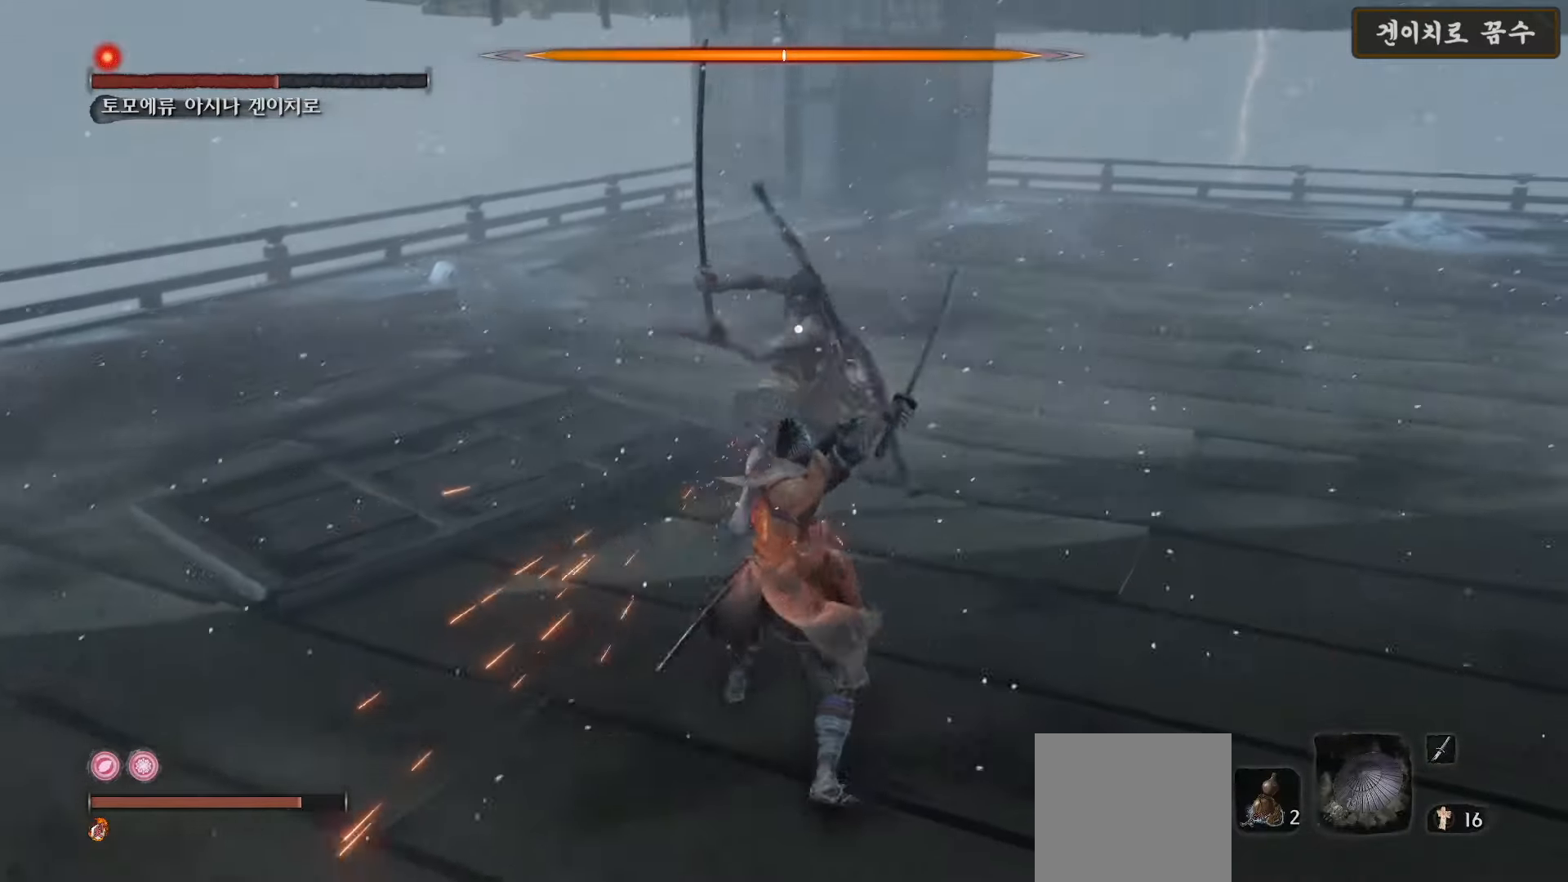
{"buttons": [], "left_stick": "center", "right_stick": "center", "events": [[17, "R1", "up"]]}
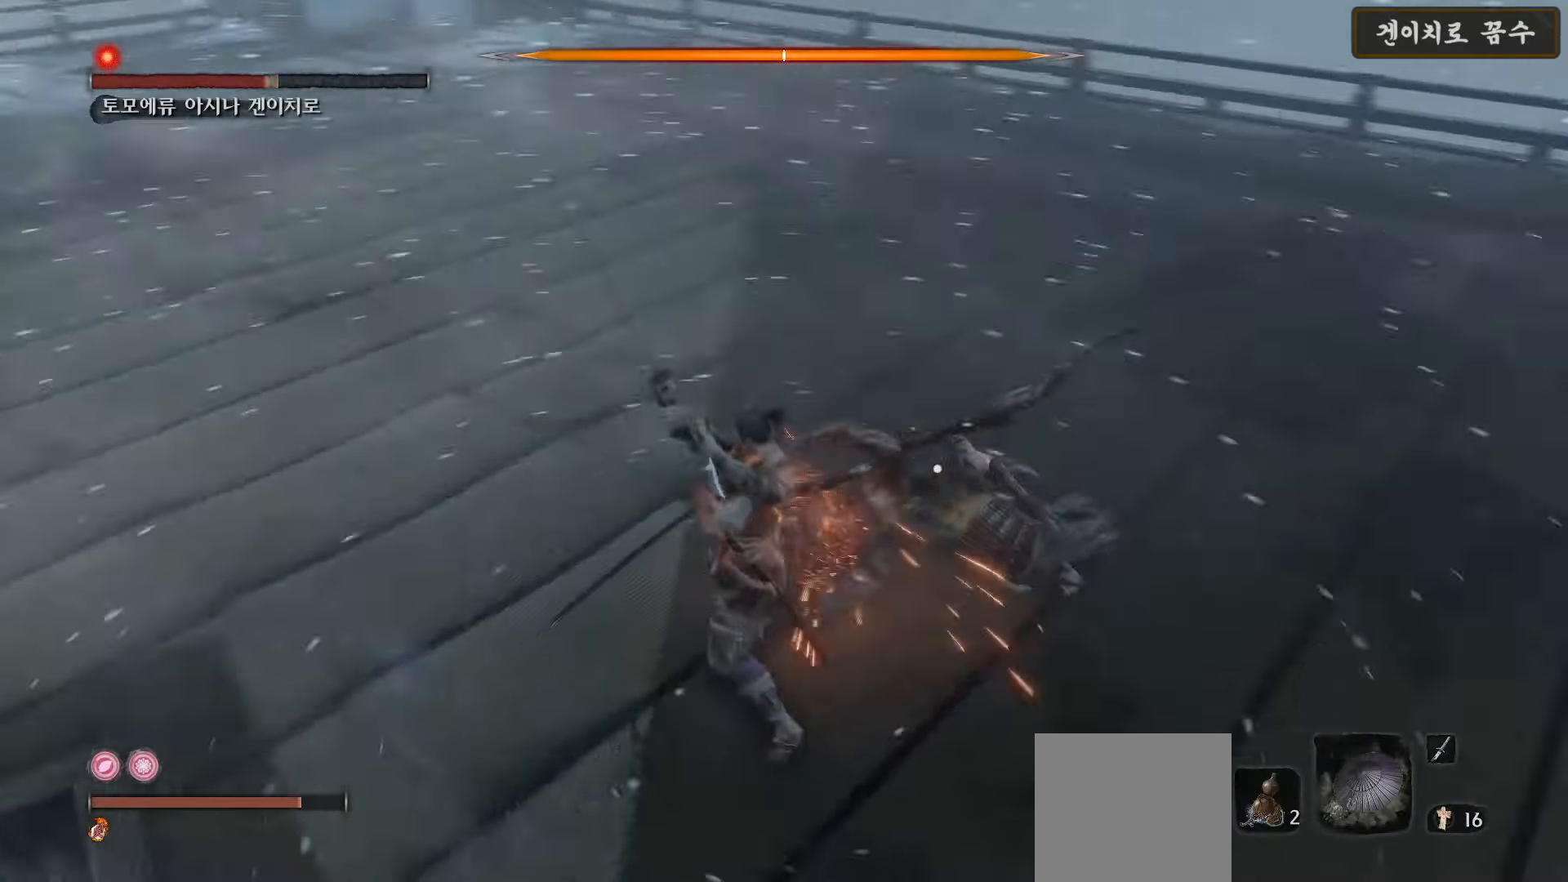
{"buttons": ["B"], "left_stick": "down-left", "right_stick": "center", "events": [[100, "left_stick", "left"], [300, "B", "down"], [350, "left_stick", "down-left"]]}
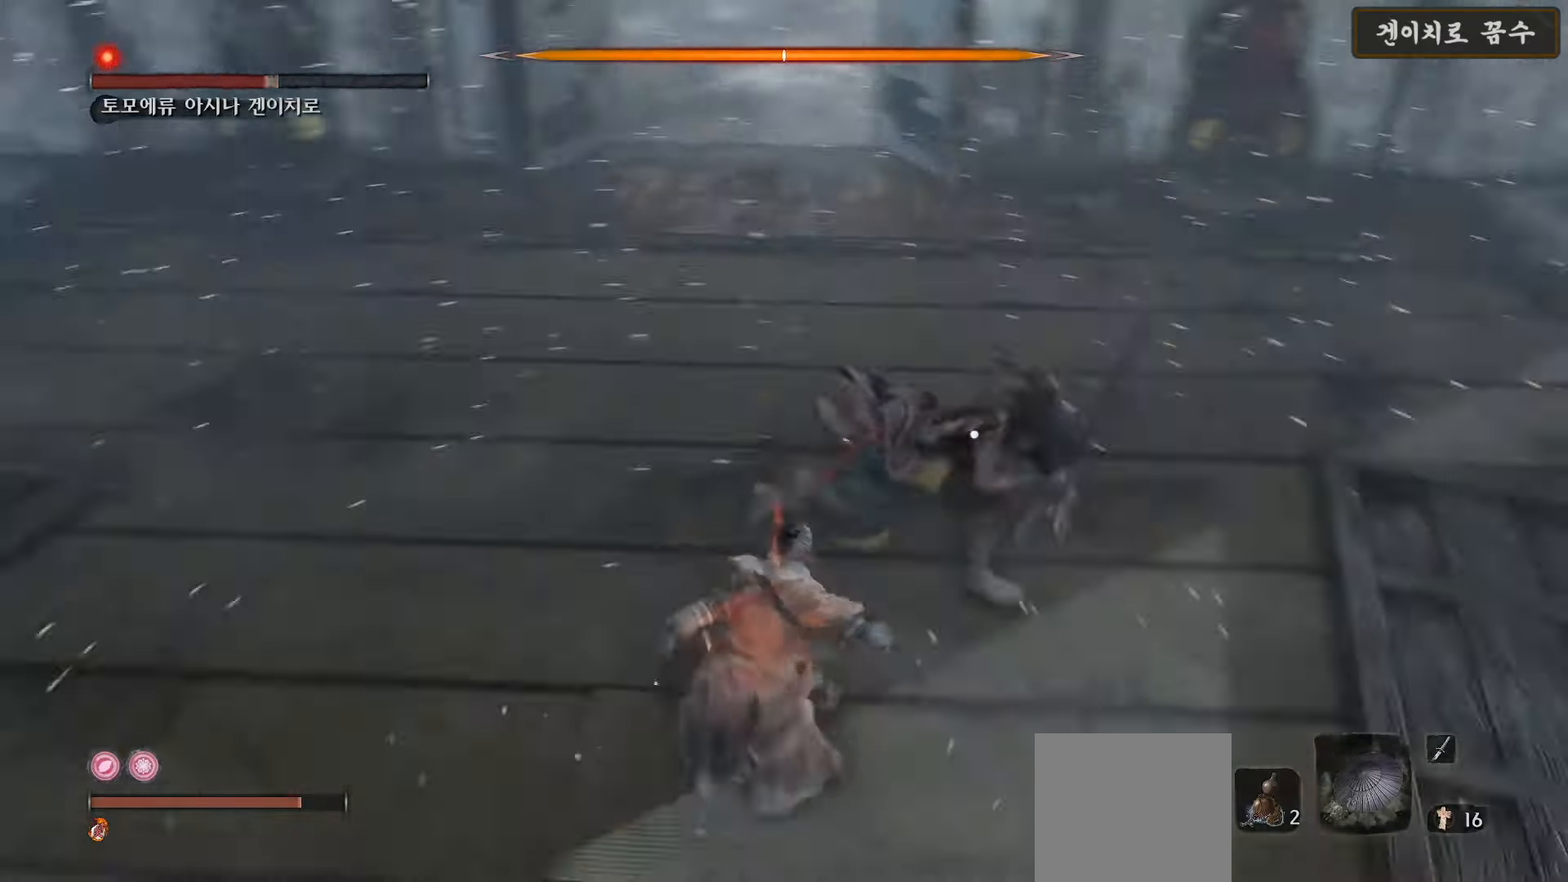
{"buttons": ["B"], "left_stick": "down", "right_stick": "center", "events": [[433, "left_stick", "down"]]}
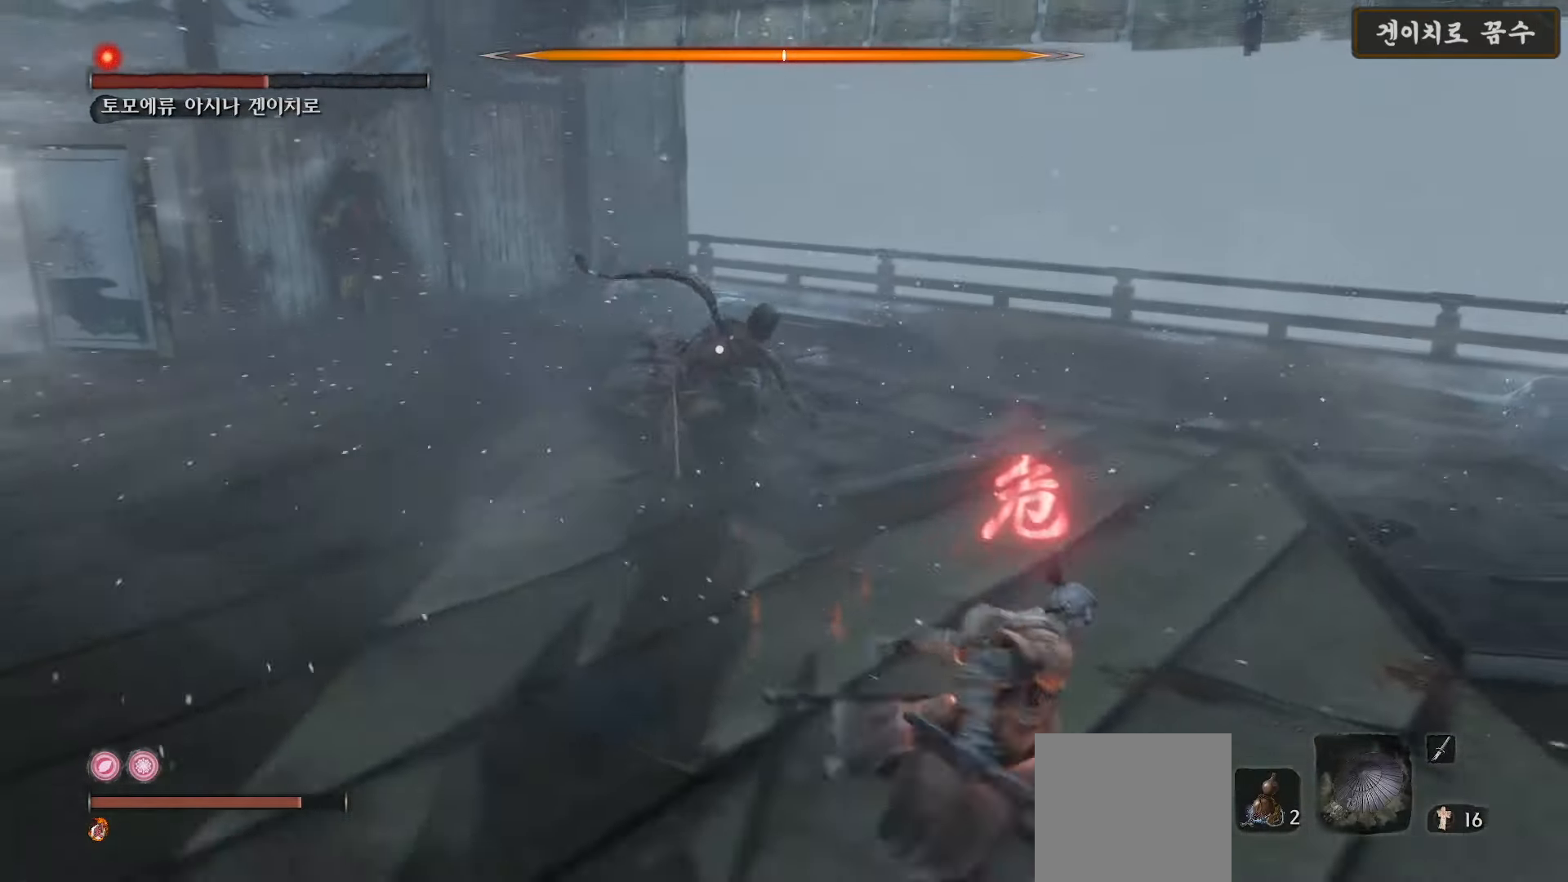
{"buttons": ["B"], "left_stick": "down", "right_stick": "center", "events": []}
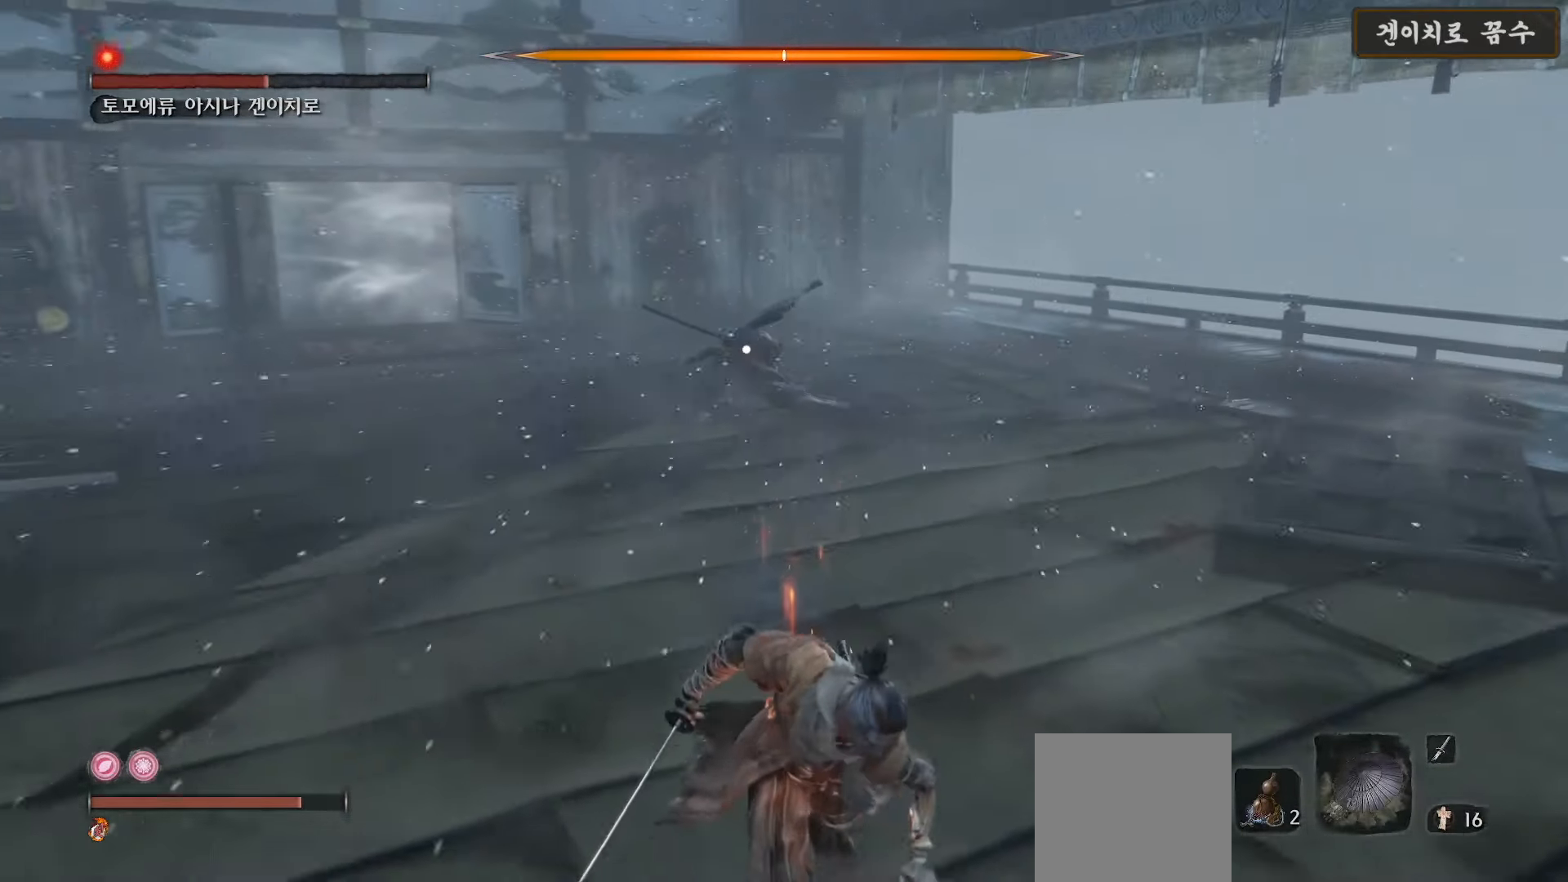
{"buttons": [], "left_stick": "down", "right_stick": "center", "events": [[233, "B", "up"]]}
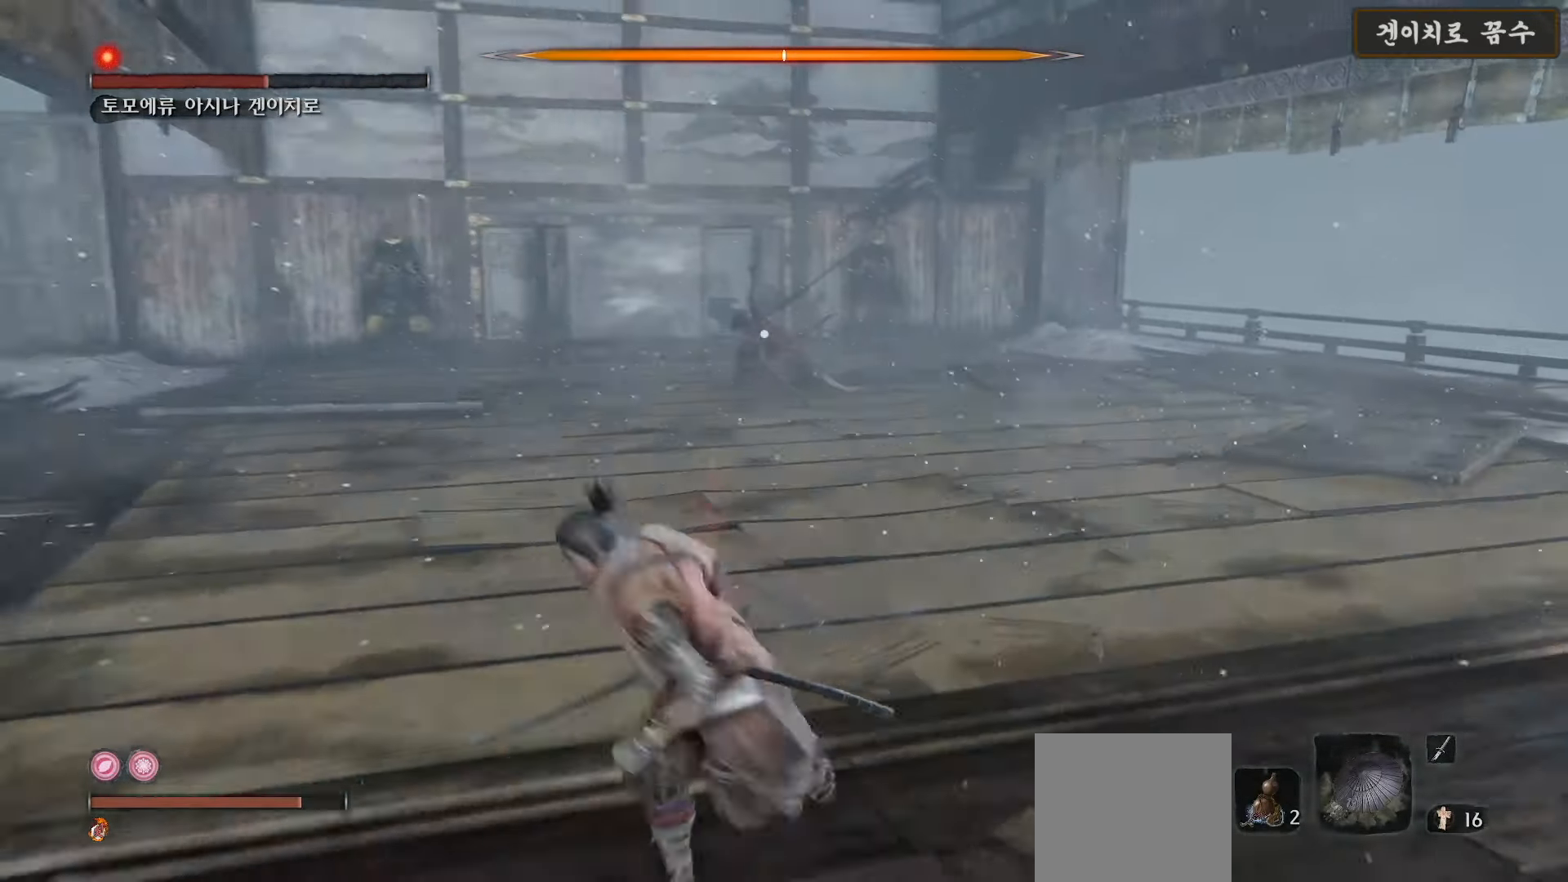
{"buttons": [], "left_stick": "center", "right_stick": "center", "events": [[350, "left_stick", "center"]]}
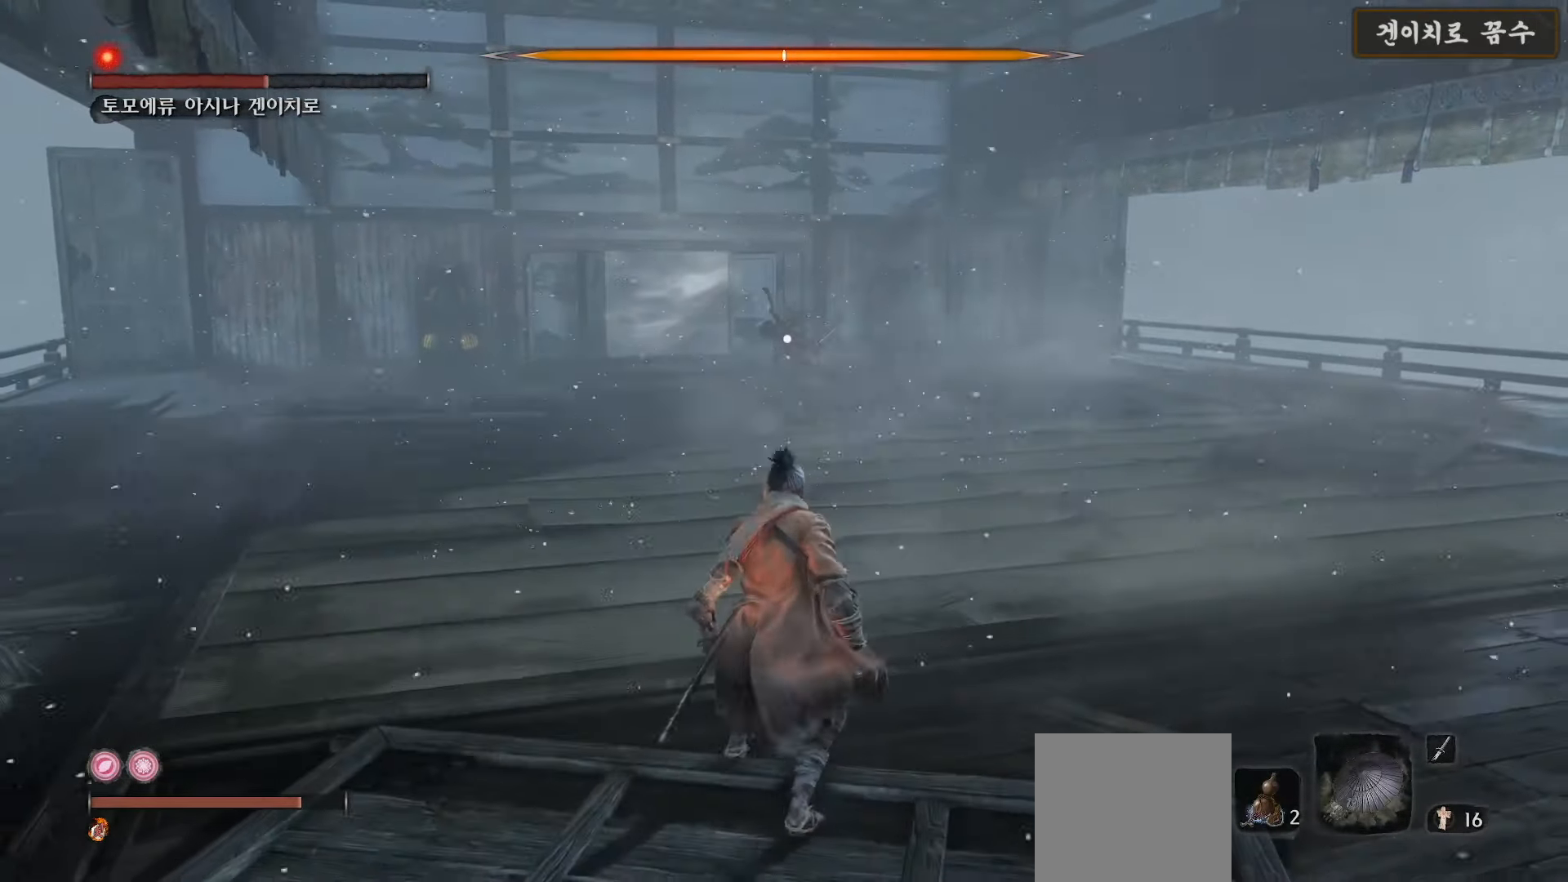
{"buttons": [], "left_stick": "center", "right_stick": "center", "events": [[50, "DPAD_UP", "down"], [150, "DPAD_UP", "up"]]}
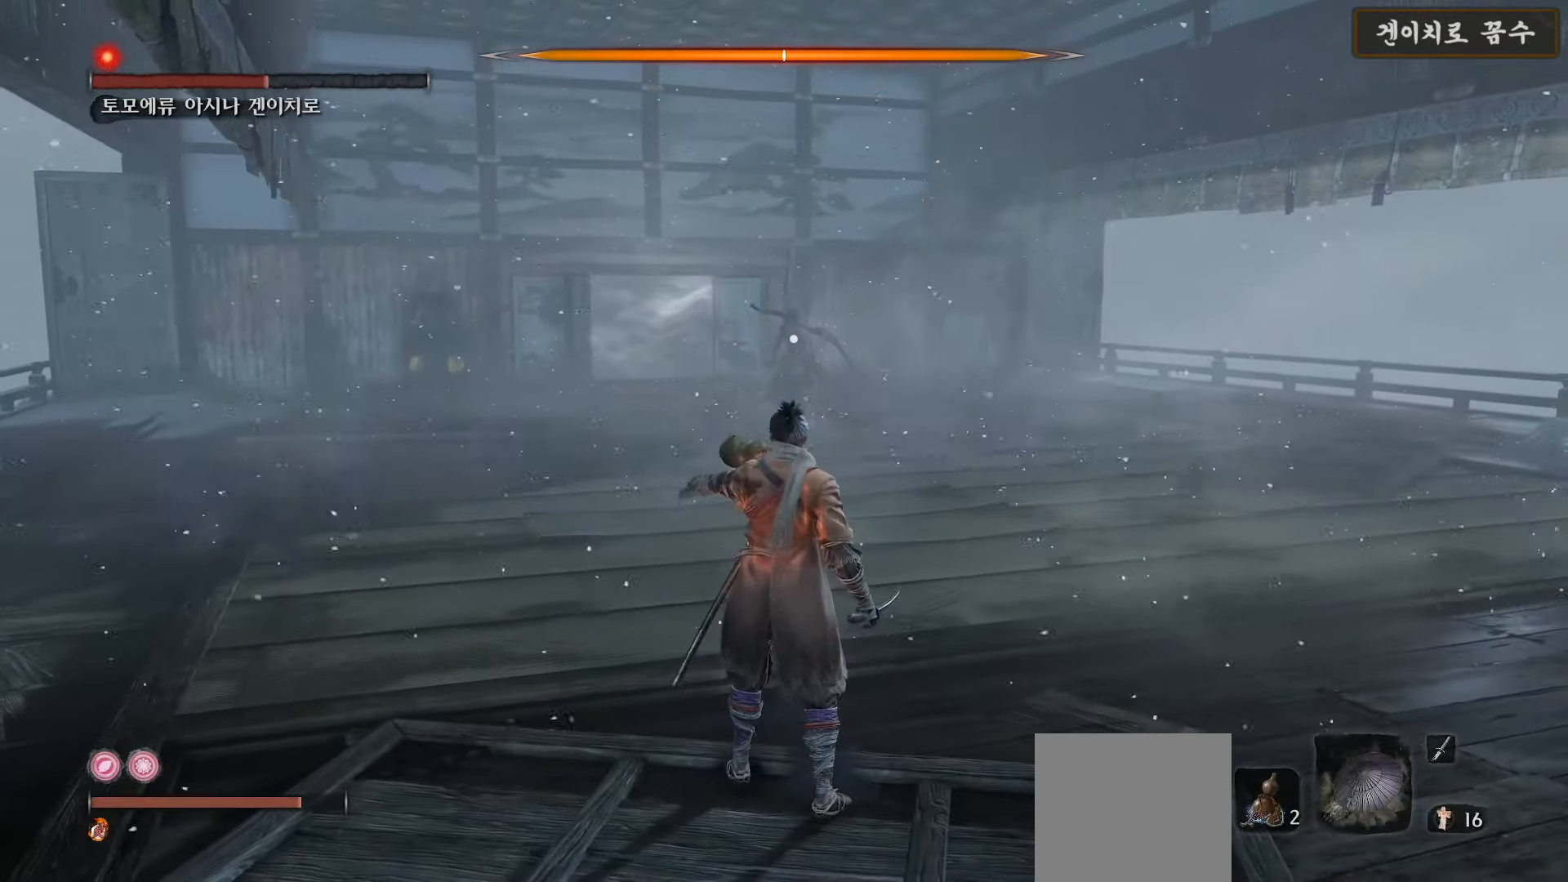
{"buttons": [], "left_stick": "center", "right_stick": "center", "events": []}
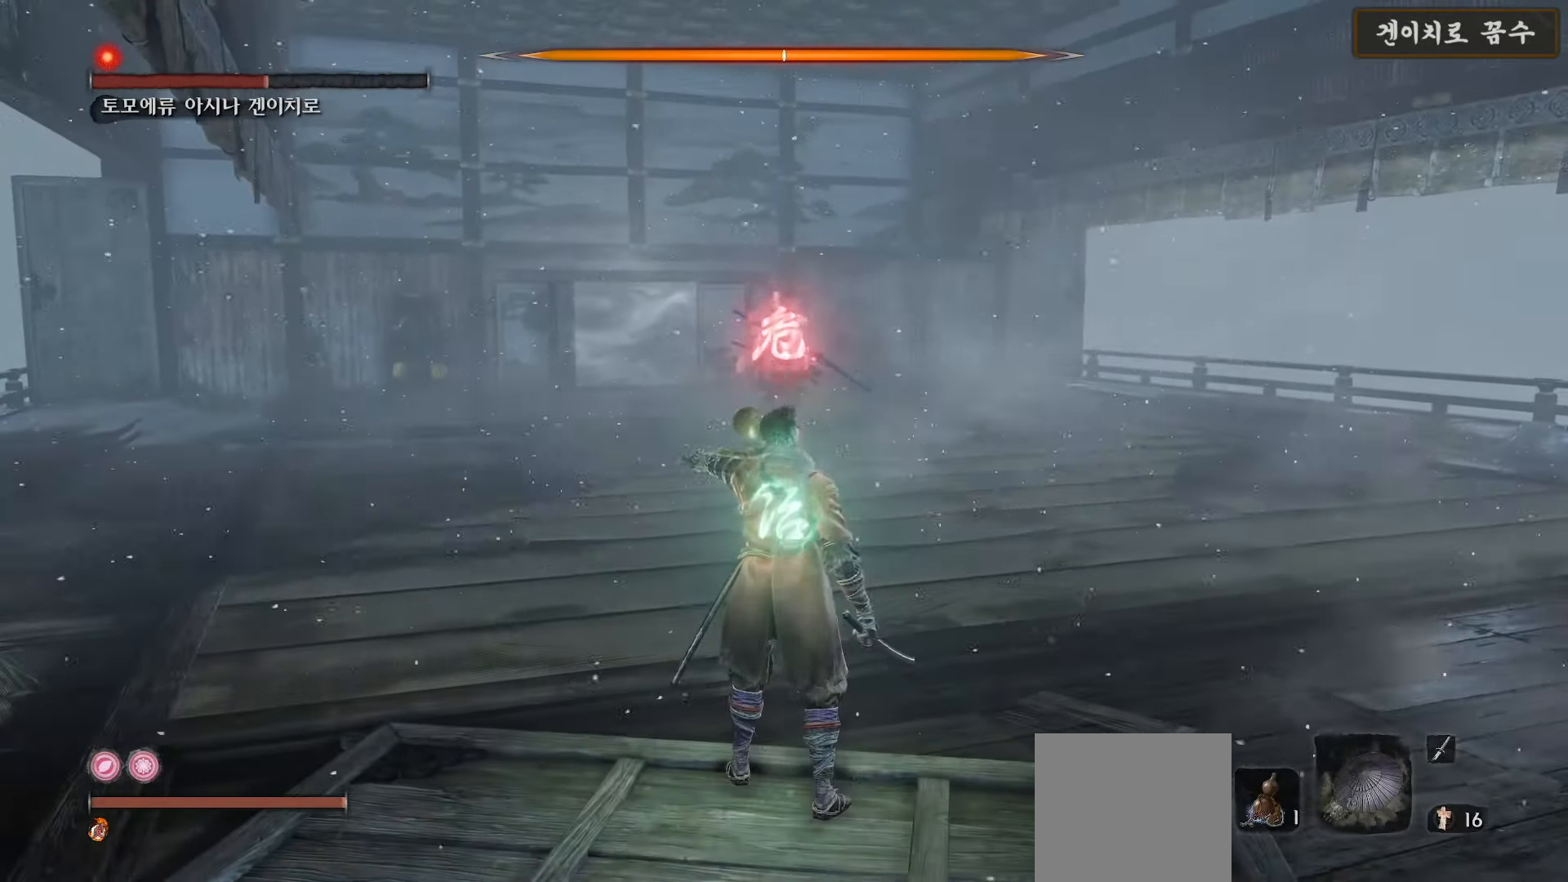
{"buttons": [], "left_stick": "center", "right_stick": "center", "events": []}
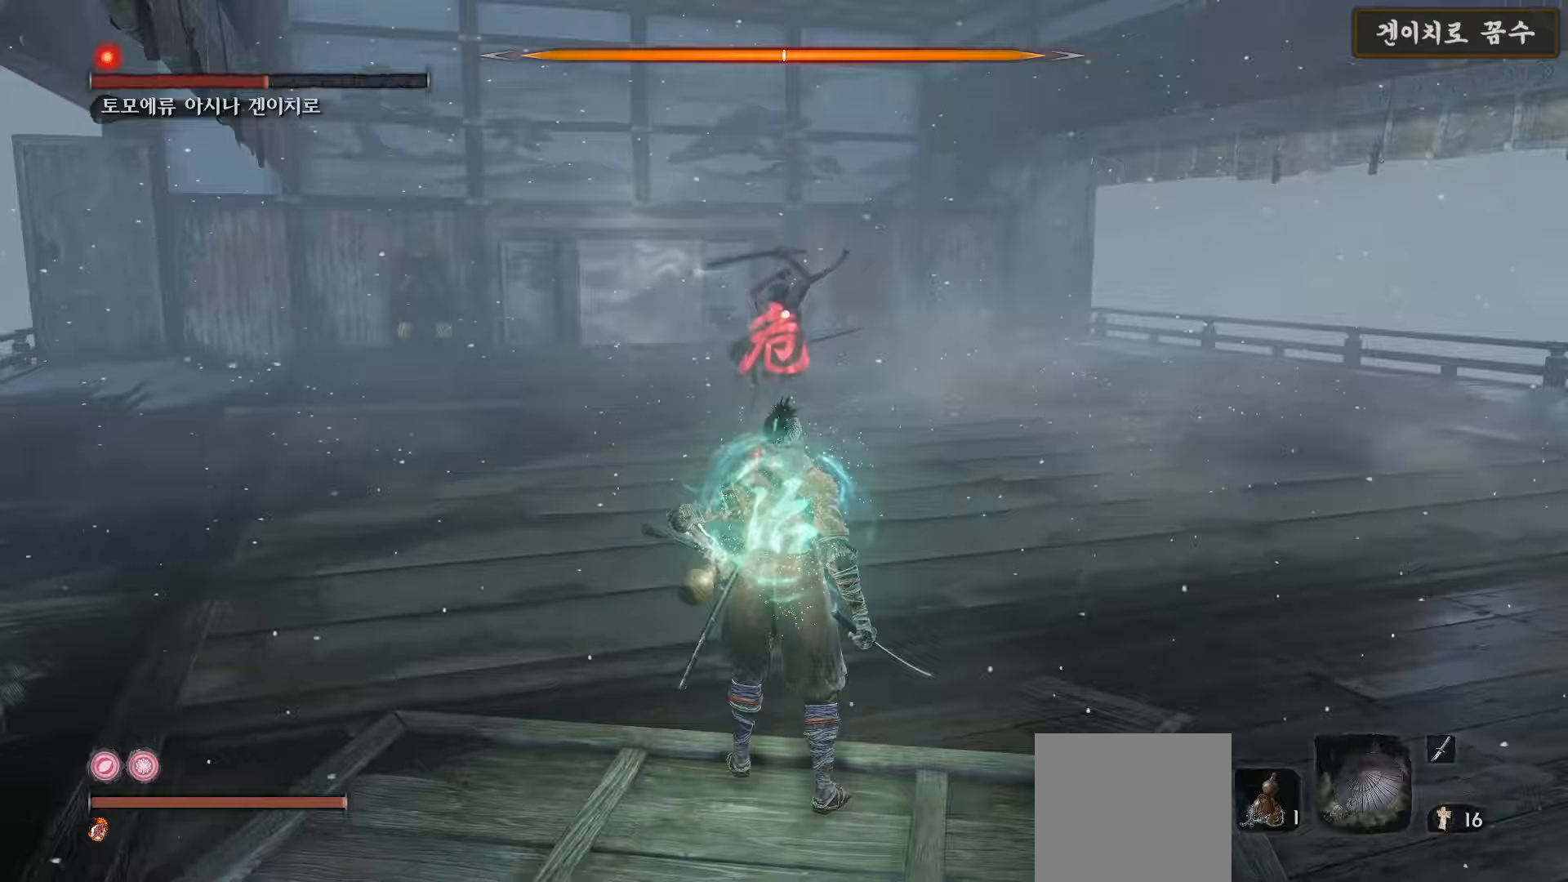
{"buttons": ["B"], "left_stick": "up", "right_stick": "center", "events": [[283, "left_stick", "up"], [367, "B", "down"]]}
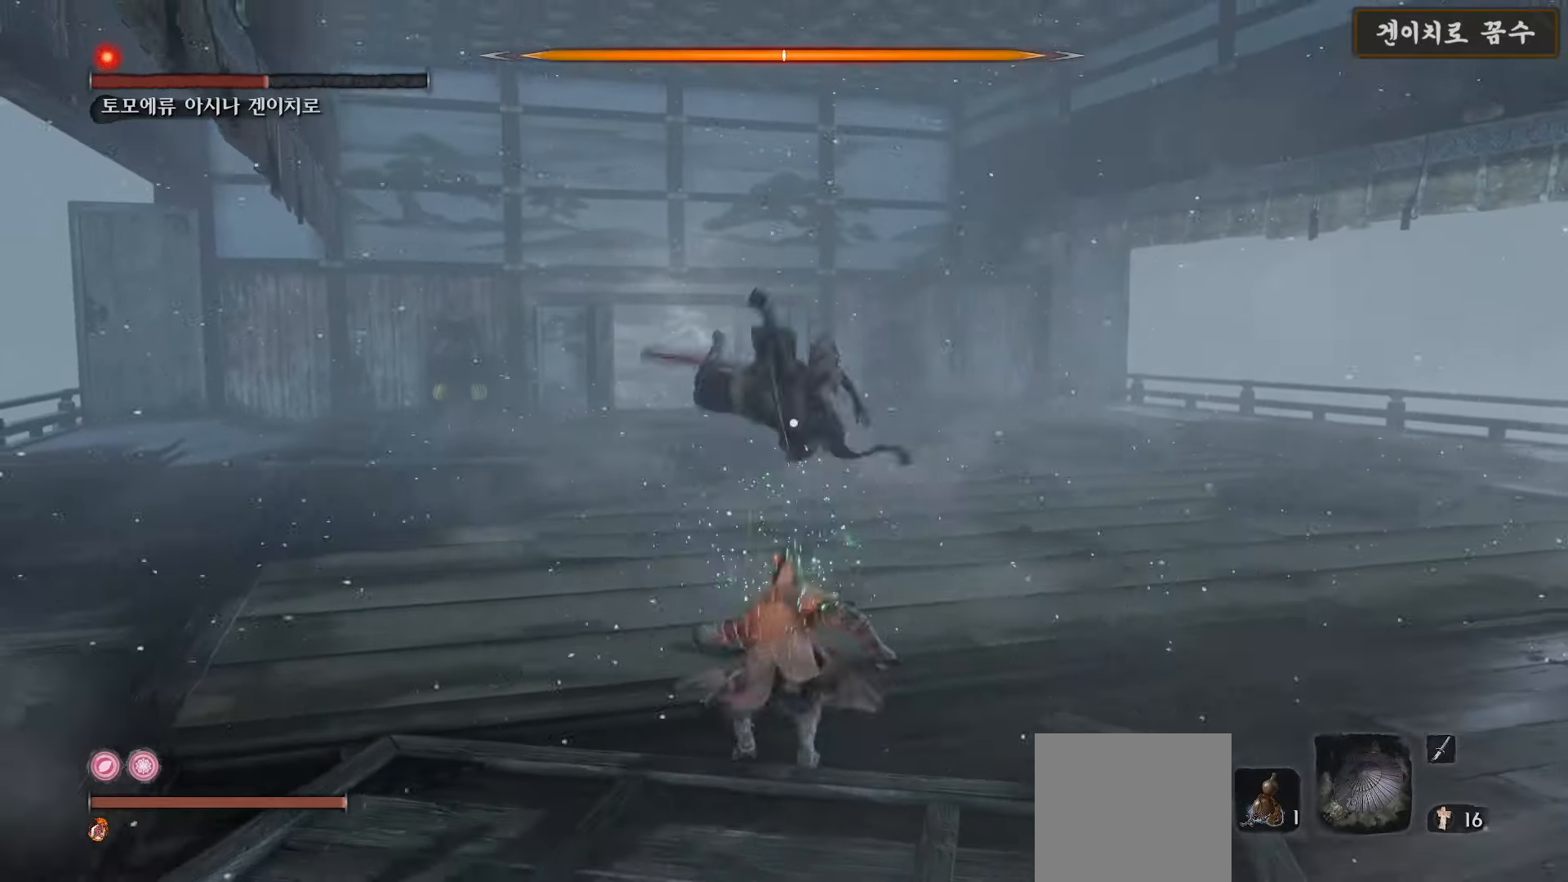
{"buttons": ["R1"], "left_stick": "center", "right_stick": "center", "events": [[133, "B", "up"], [333, "left_stick", "center"], [433, "R1", "down"]]}
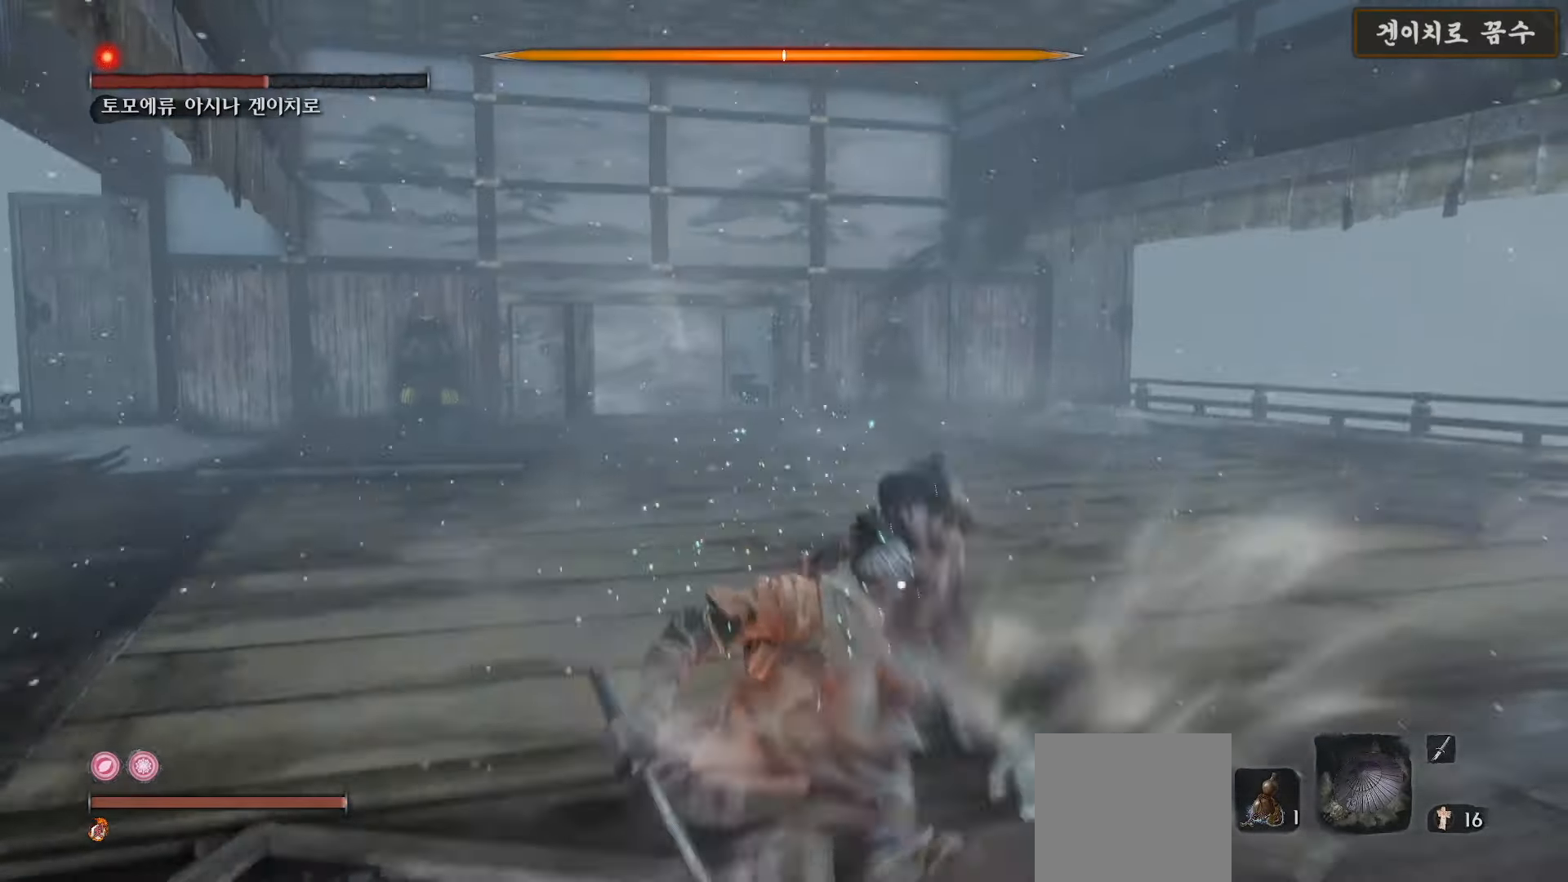
{"buttons": [], "left_stick": "center", "right_stick": "center", "events": [[50, "R1", "up"], [167, "R1", "down"], [233, "R1", "up"], [333, "R1", "down"], [400, "R1", "up"]]}
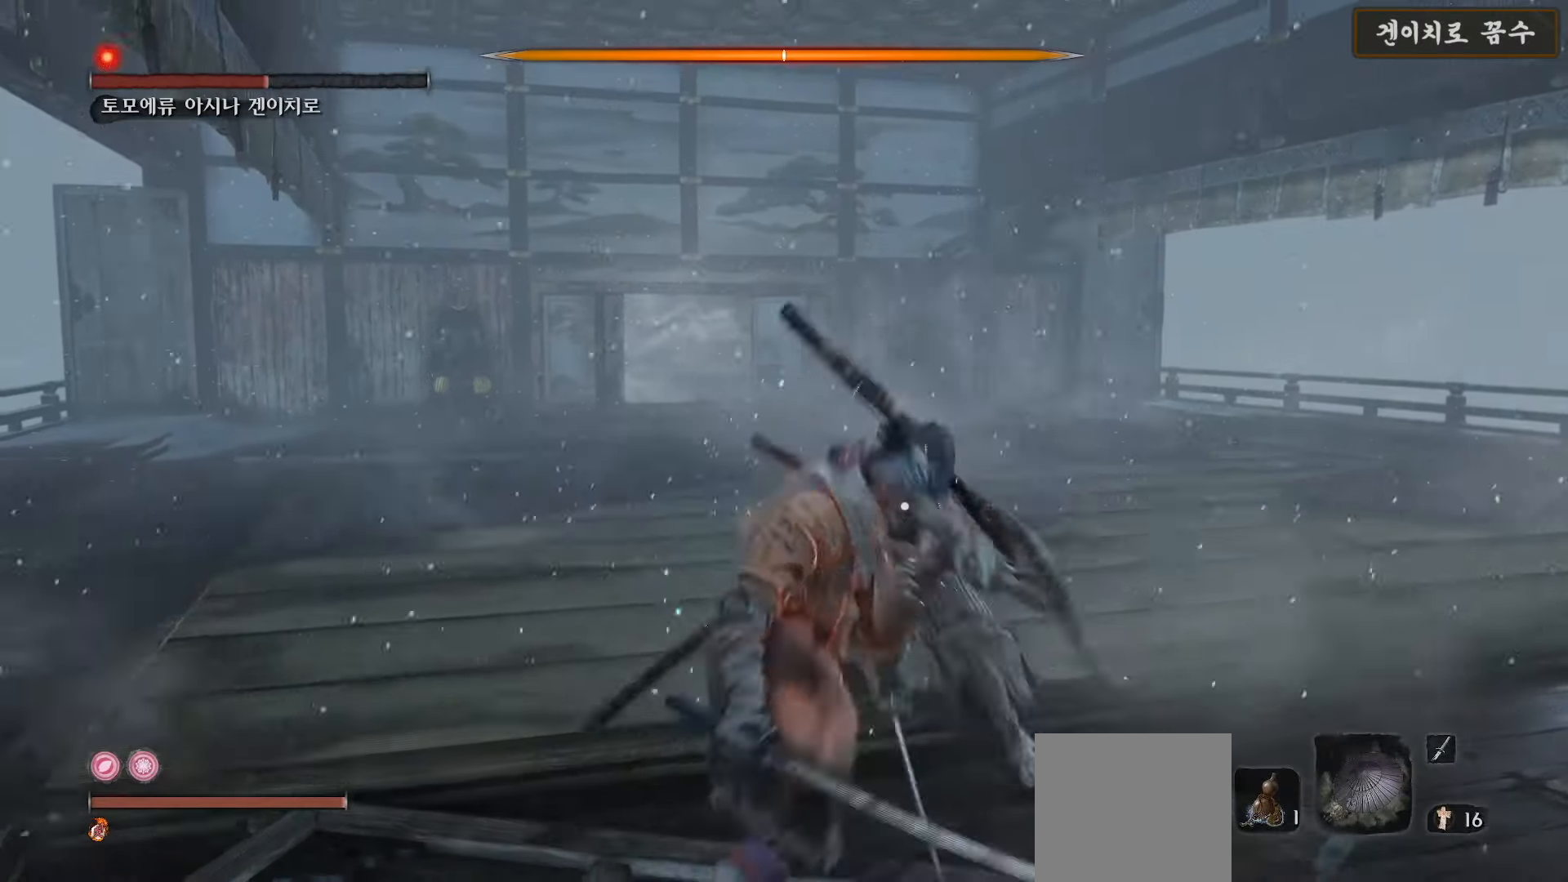
{"buttons": [], "left_stick": "center", "right_stick": "center", "events": [[33, "R1", "down"], [100, "R1", "up"], [200, "R1", "down"], [283, "R1", "up"], [383, "R1", "down"], [467, "R1", "up"]]}
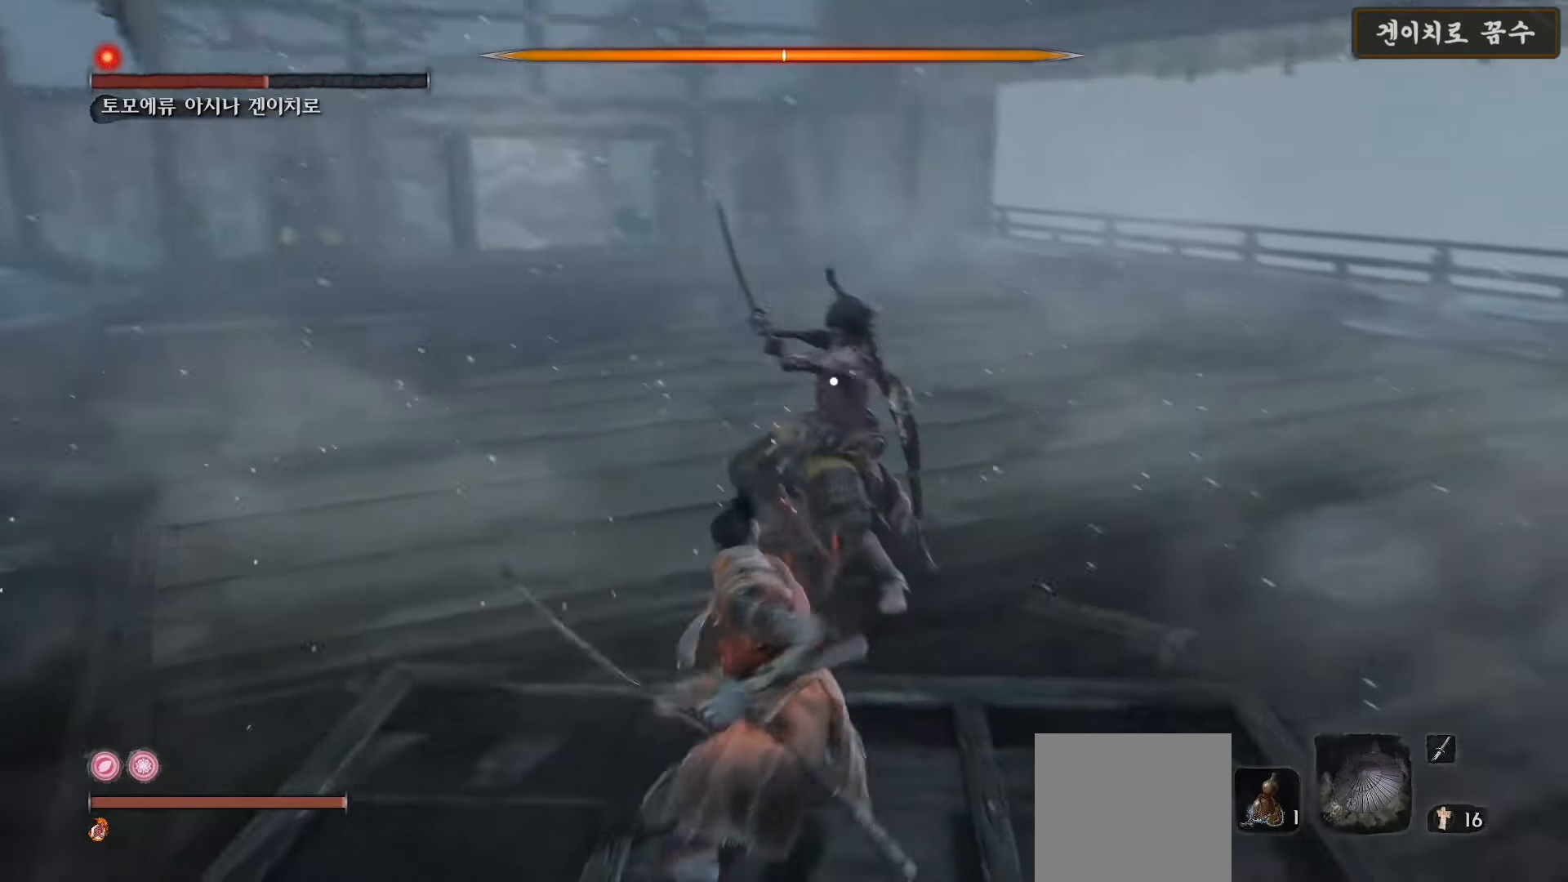
{"buttons": [], "left_stick": "center", "right_stick": "center", "events": [[67, "R1", "down"], [133, "R1", "up"], [250, "R1", "down"], [300, "R1", "up"], [400, "R1", "down"], [467, "R1", "up"]]}
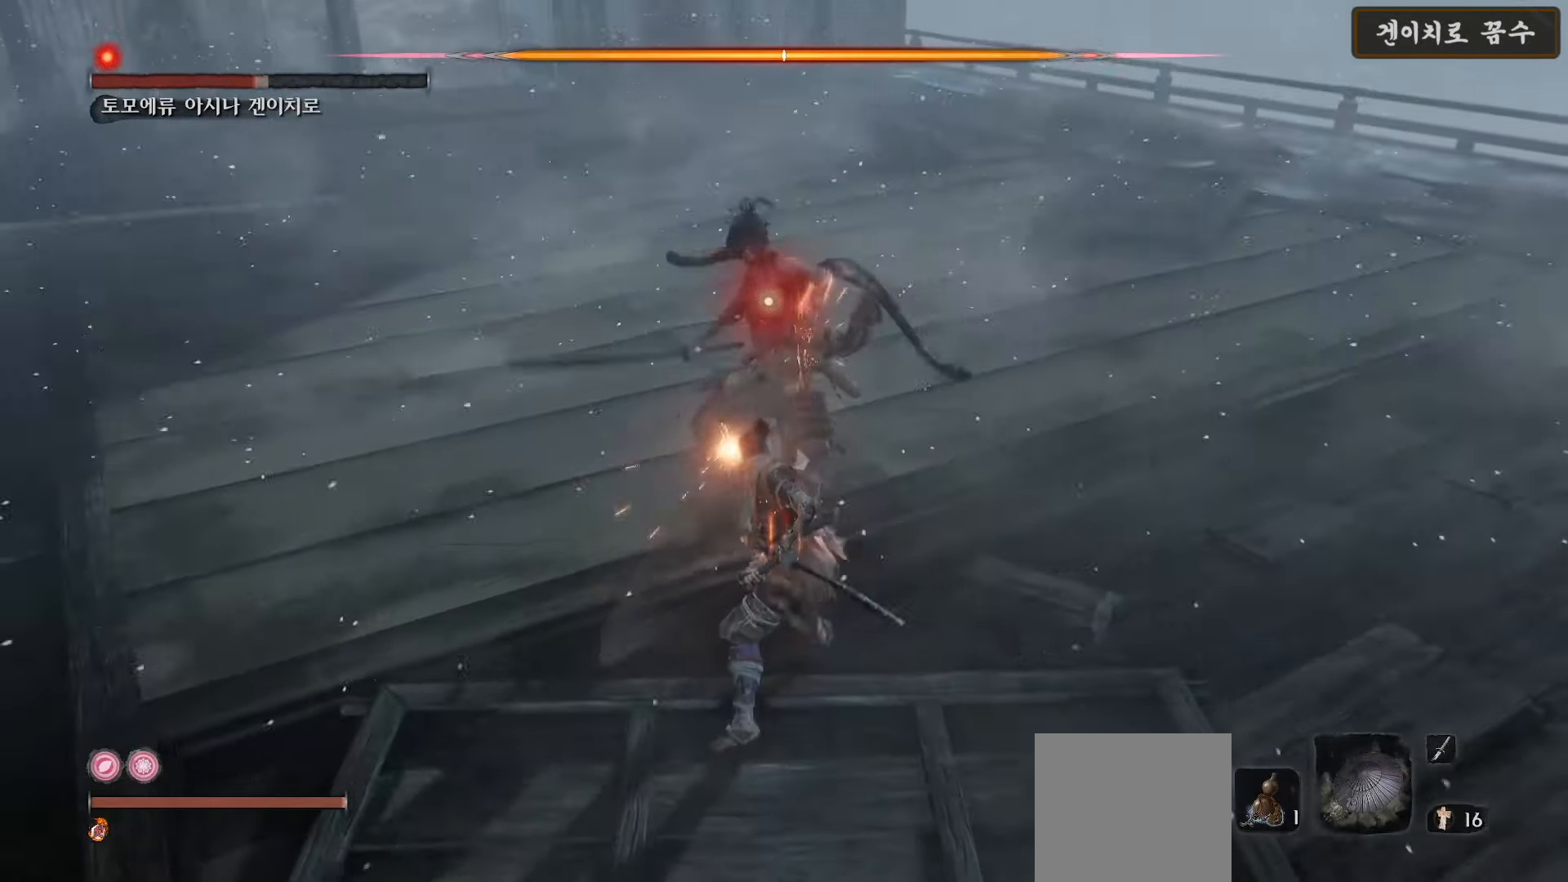
{"buttons": ["R1"], "left_stick": "center", "right_stick": "center", "events": [[83, "R1", "down"], [150, "R1", "up"], [250, "R1", "down"], [317, "R1", "up"], [433, "R1", "down"]]}
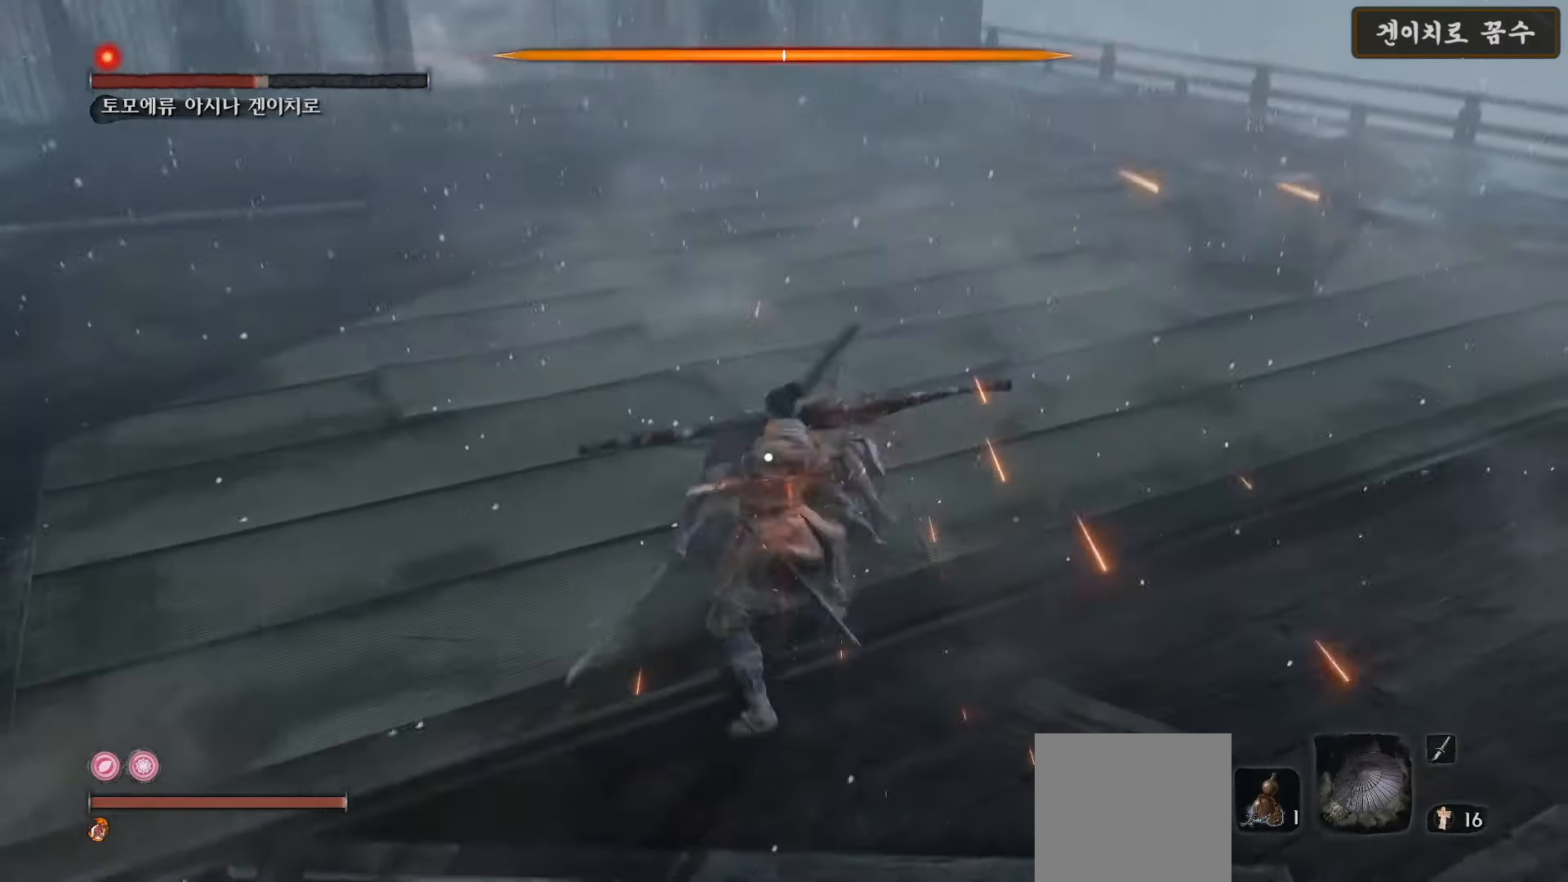
{"buttons": ["R1"], "left_stick": "center", "right_stick": "center", "events": [[17, "R1", "up"], [117, "R1", "down"], [183, "R1", "up"], [300, "R1", "down"], [367, "R1", "up"], [483, "R1", "down"]]}
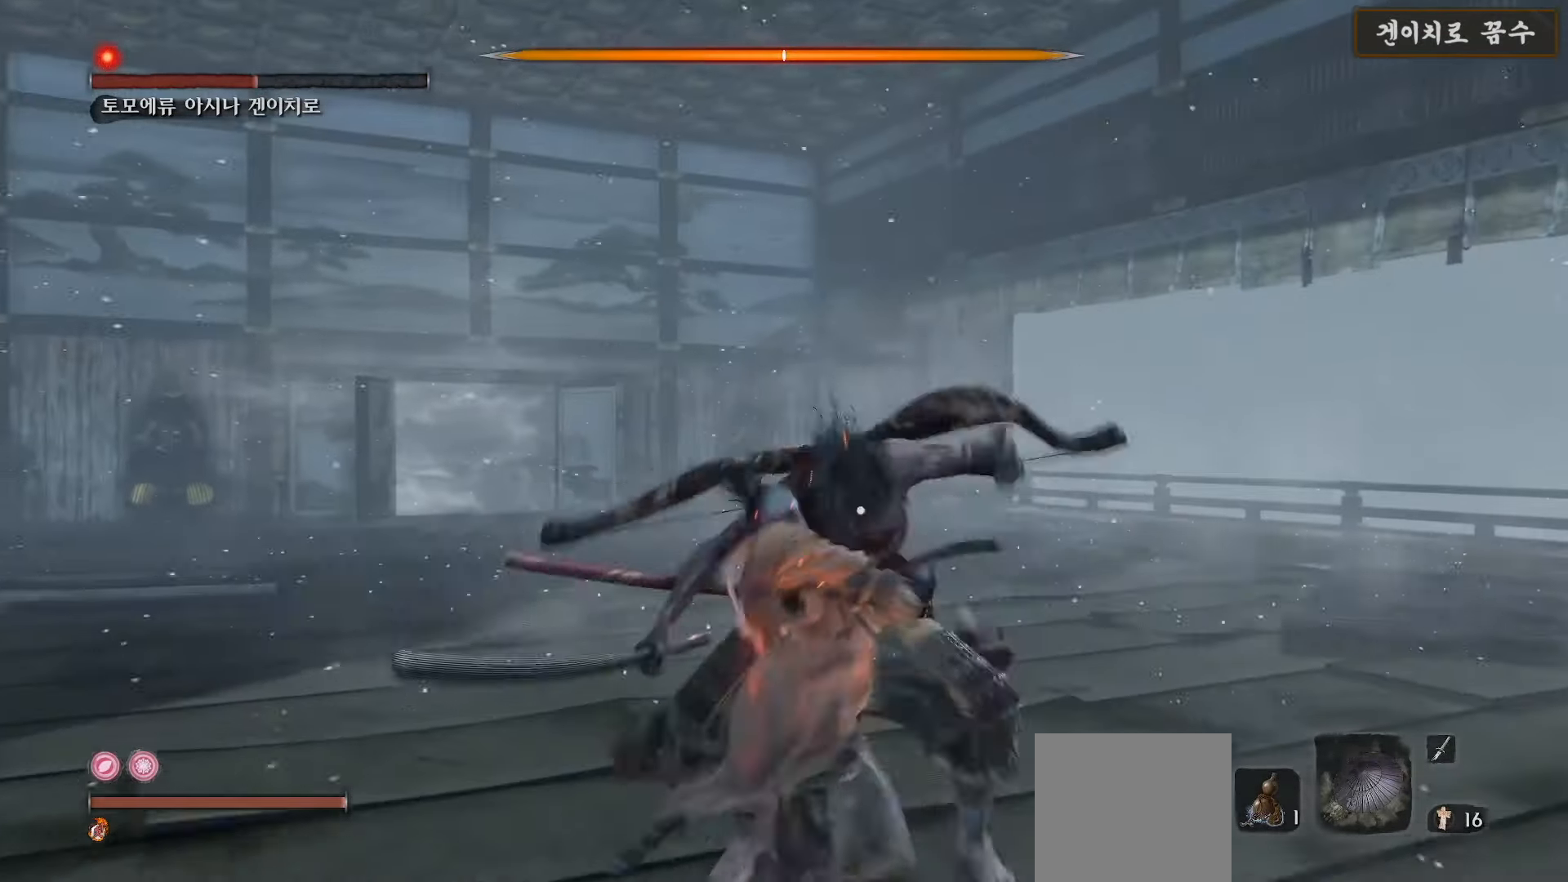
{"buttons": [], "left_stick": "center", "right_stick": "center", "events": [[67, "R1", "up"], [167, "R1", "down"], [250, "R1", "up"], [350, "R1", "down"], [433, "R1", "up"]]}
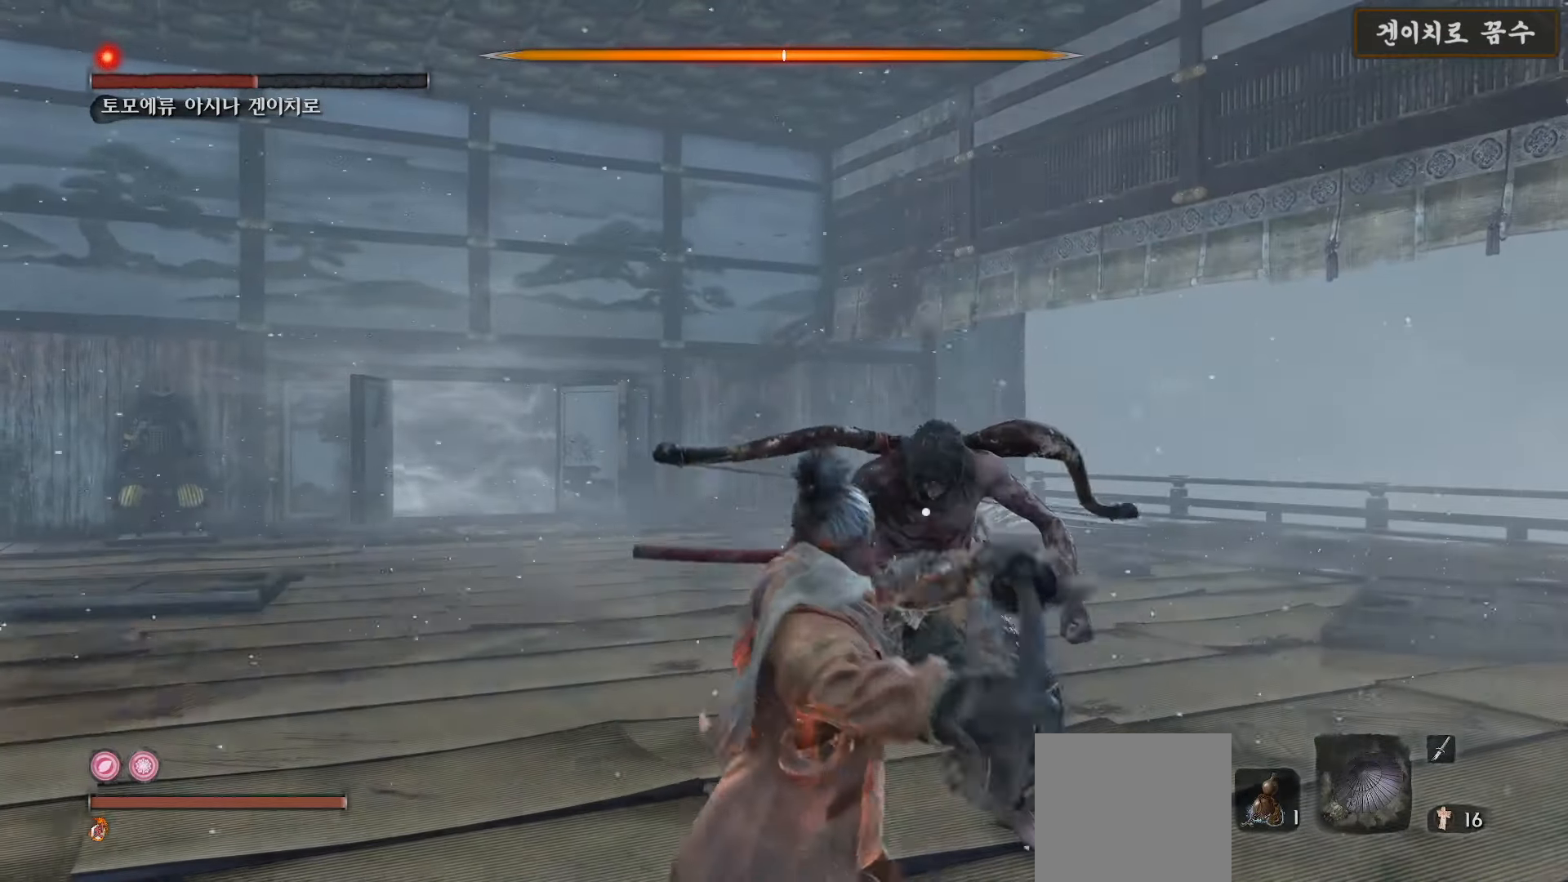
{"buttons": ["R1"], "left_stick": "center", "right_stick": "center", "events": [[33, "R1", "down"], [133, "R1", "up"], [250, "R1", "down"], [333, "R1", "up"], [433, "R1", "down"]]}
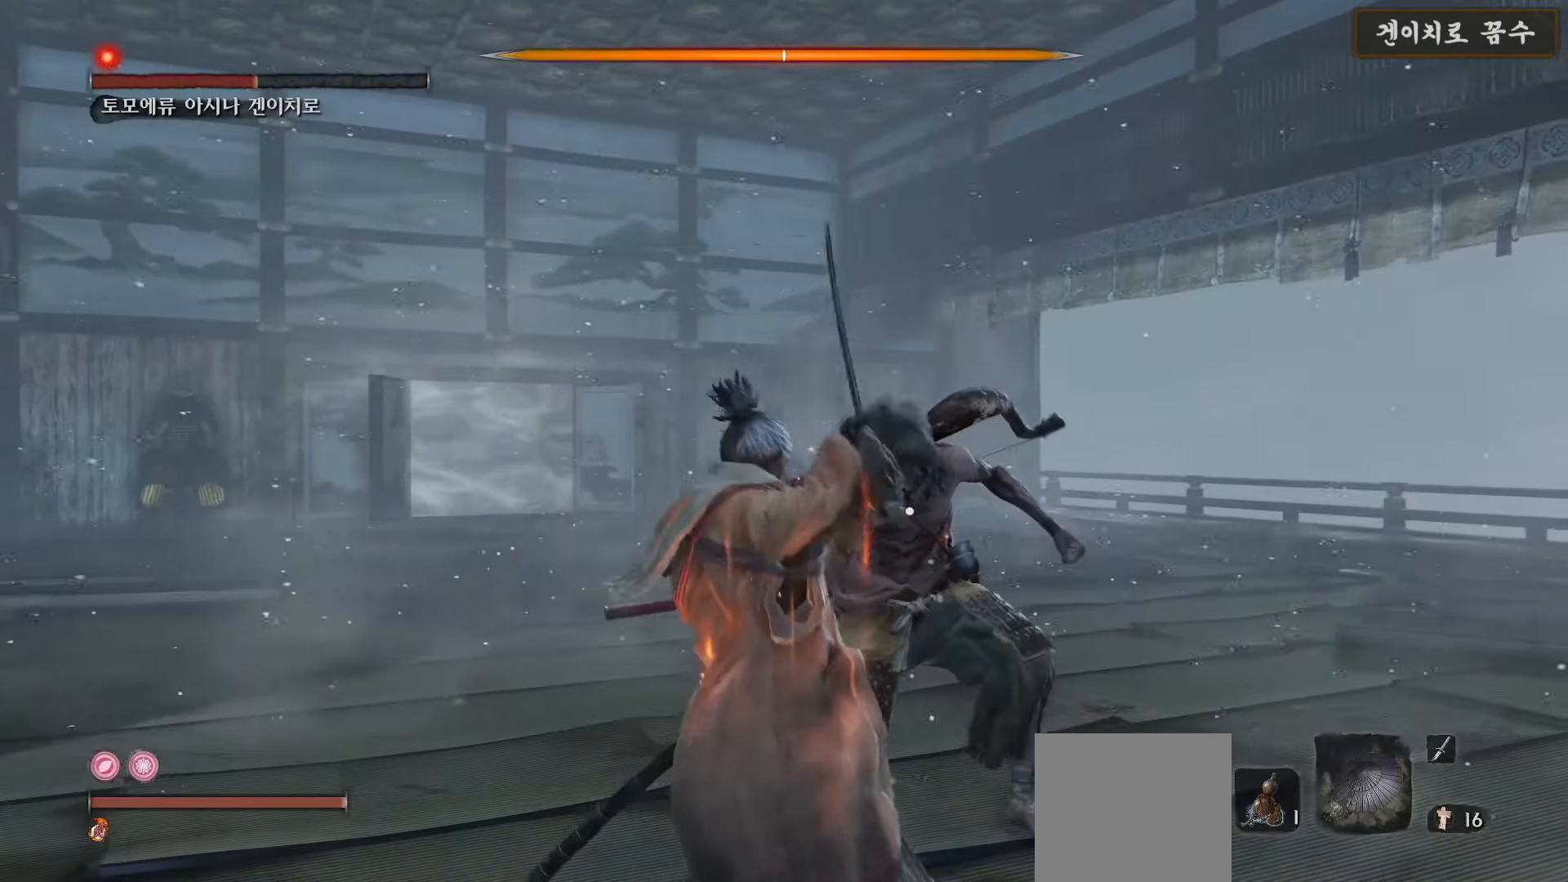
{"buttons": ["R1"], "left_stick": "center", "right_stick": "center", "events": [[17, "R1", "up"], [117, "R1", "down"], [183, "R1", "up"], [300, "R1", "down"], [400, "R1", "up"], [500, "R1", "down"]]}
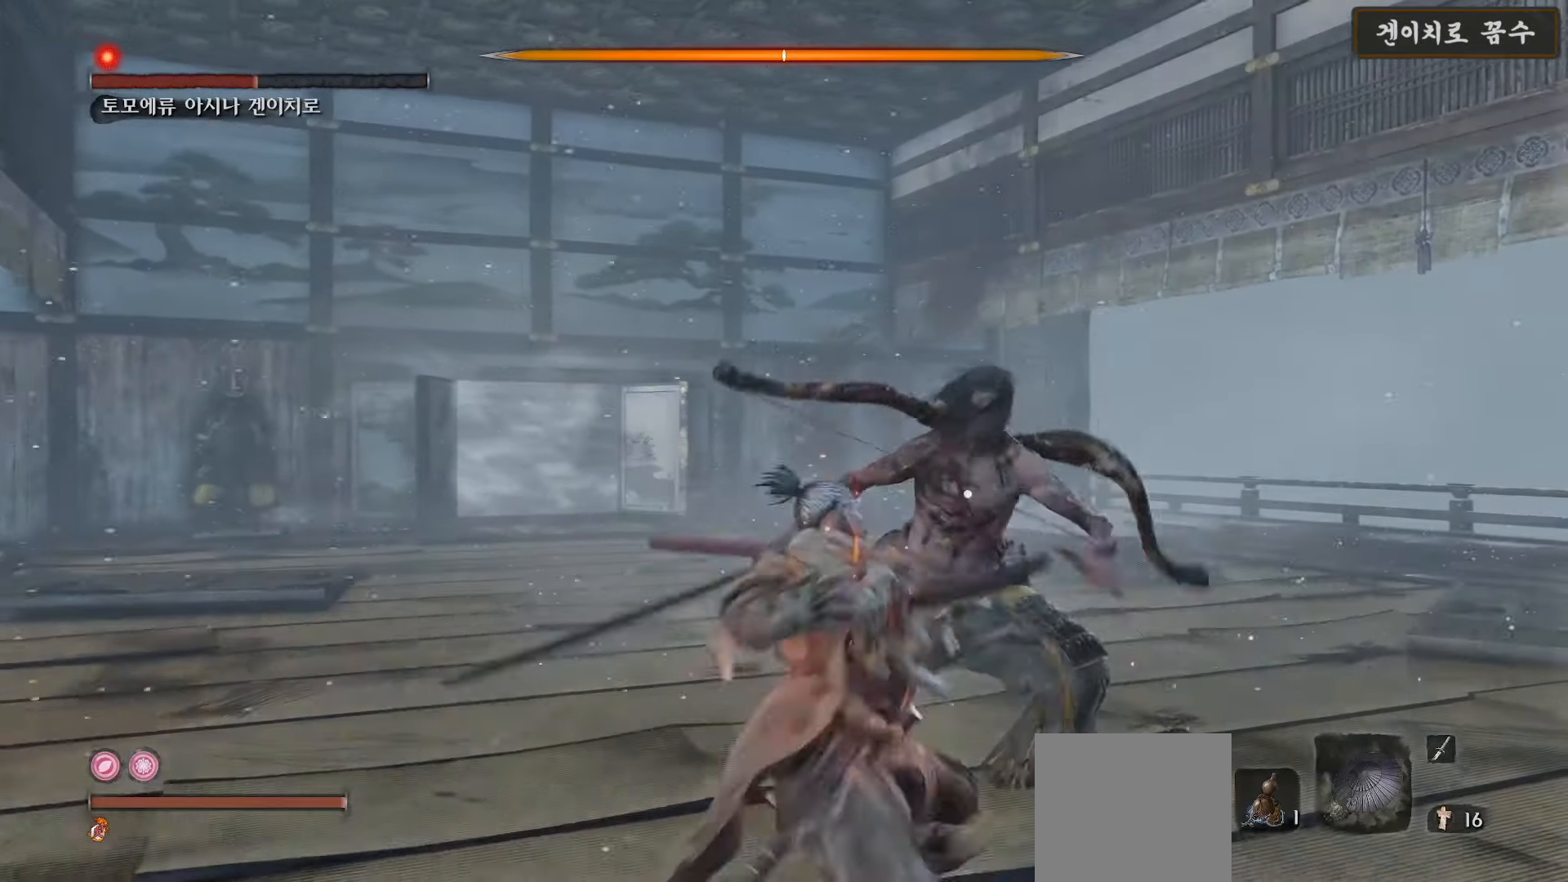
{"buttons": [], "left_stick": "center", "right_stick": "center", "events": [[100, "R1", "up"], [200, "R1", "down"], [317, "R1", "up"], [417, "R1", "down"], [500, "R1", "up"]]}
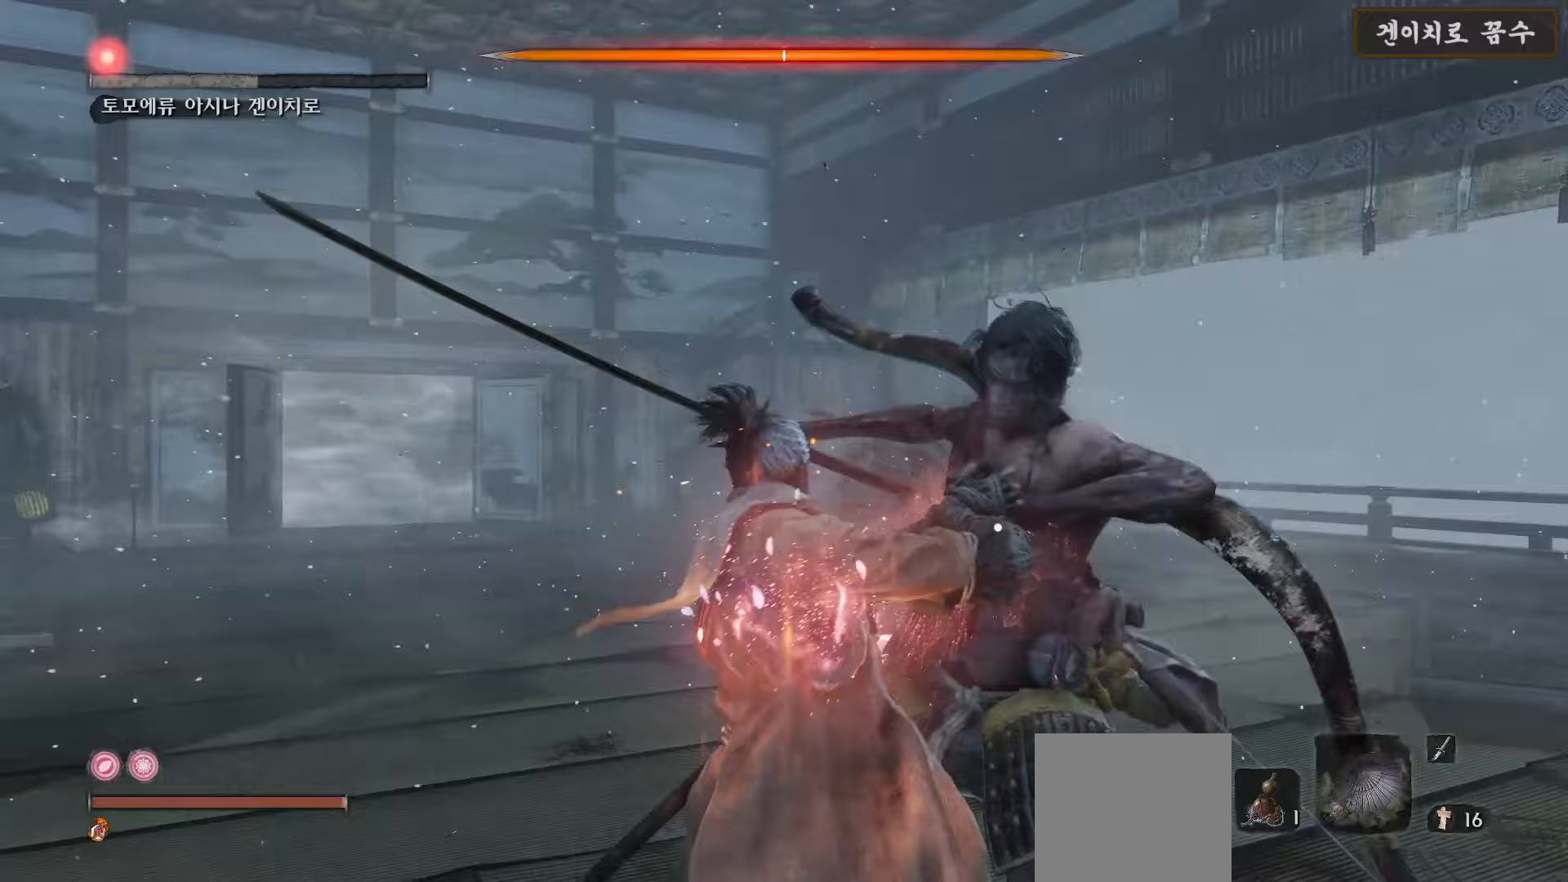
{"buttons": ["R1"], "left_stick": "center", "right_stick": "center", "events": [[117, "R1", "down"], [217, "R1", "up"], [317, "R1", "down"], [400, "R1", "up"], [500, "R1", "down"]]}
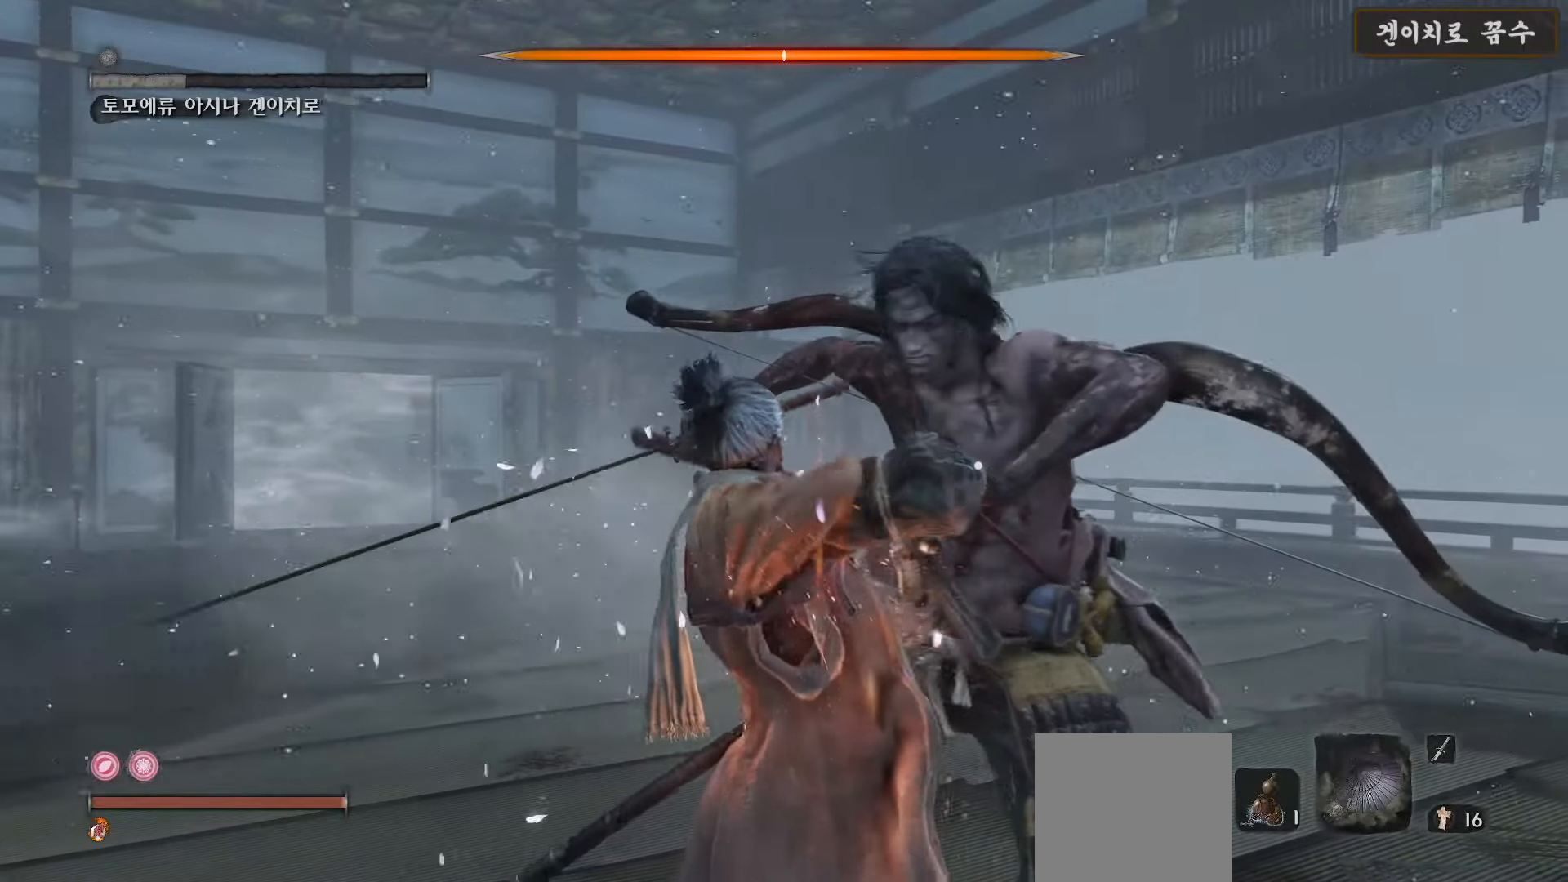
{"buttons": [], "left_stick": "center", "right_stick": "center", "events": [[117, "R1", "up"], [217, "R1", "down"], [350, "R1", "up"]]}
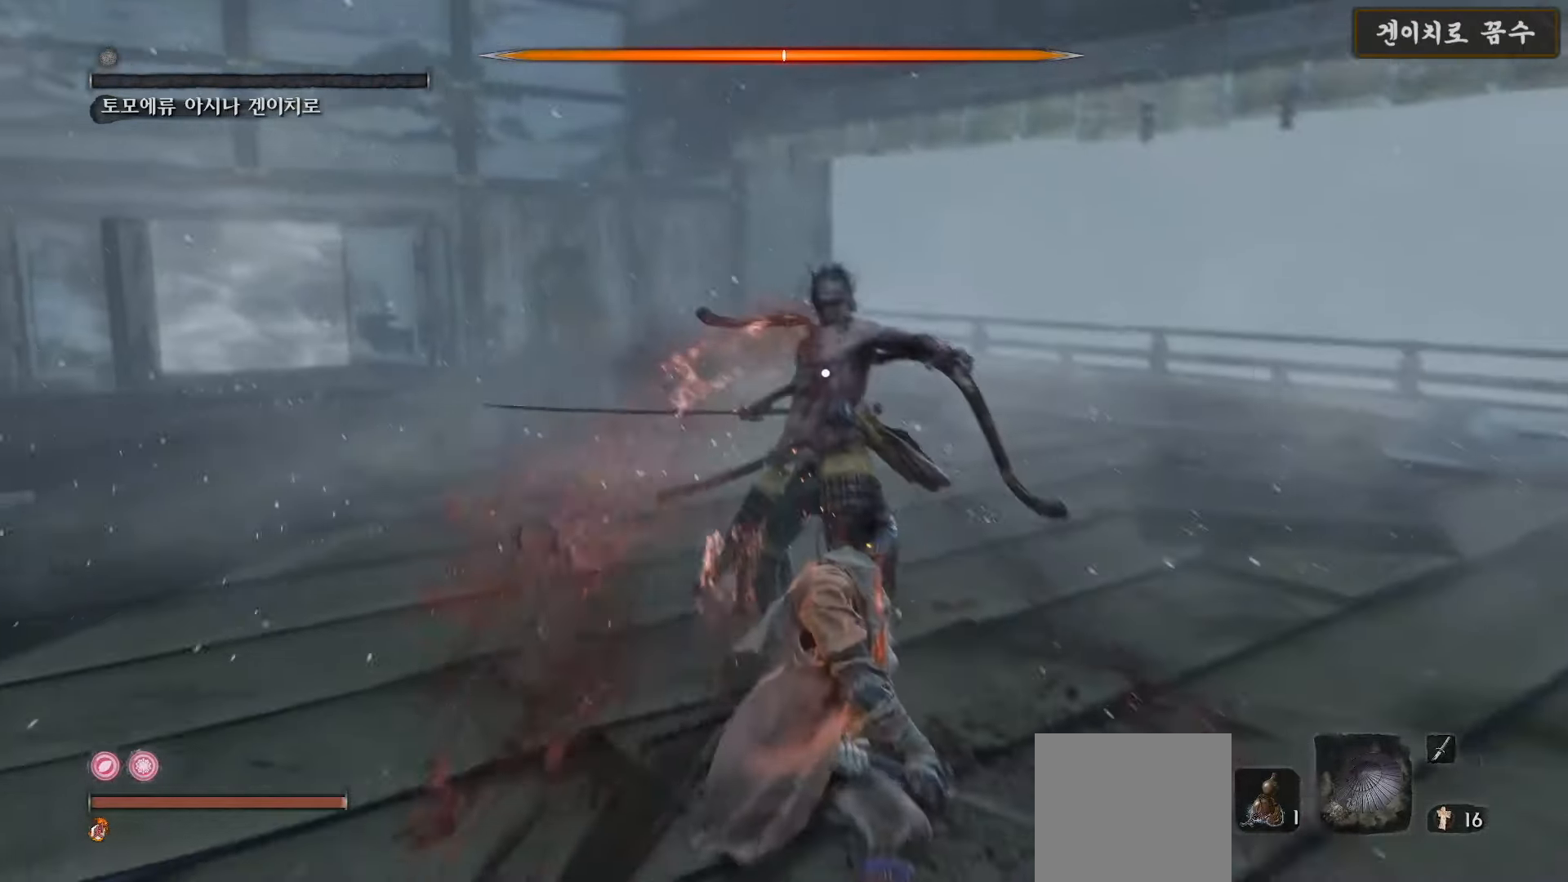
{"buttons": [], "left_stick": "center", "right_stick": "center", "events": [[117, "R1", "down"], [200, "R1", "up"], [367, "R1", "down"], [433, "R1", "up"]]}
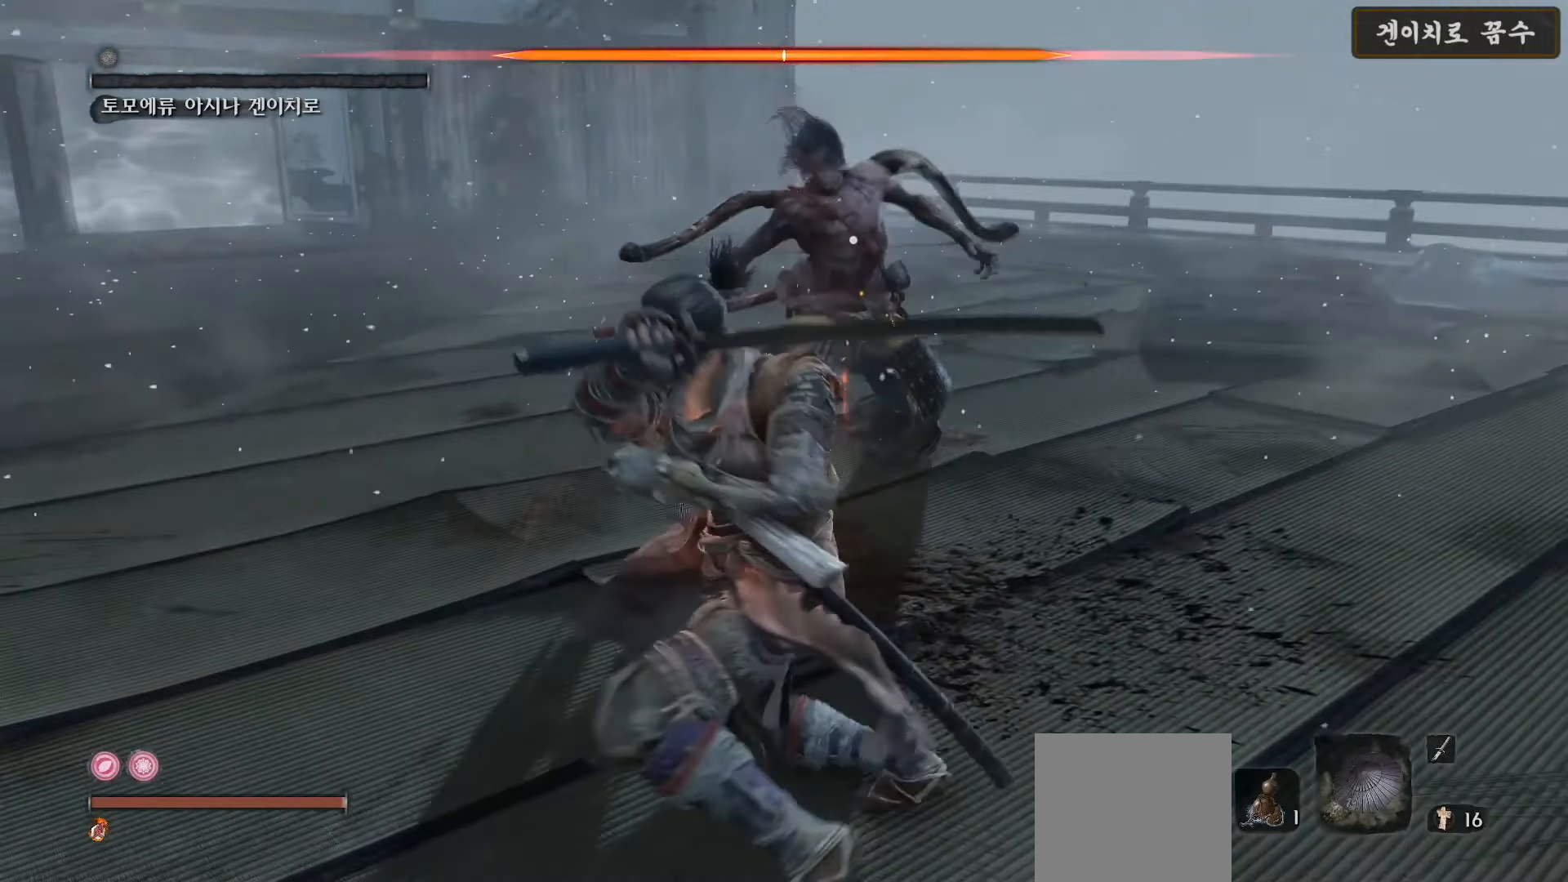
{"buttons": [], "left_stick": "center", "right_stick": "center", "events": [[83, "R1", "down"], [133, "R1", "up"], [300, "R1", "down"], [383, "R1", "up"]]}
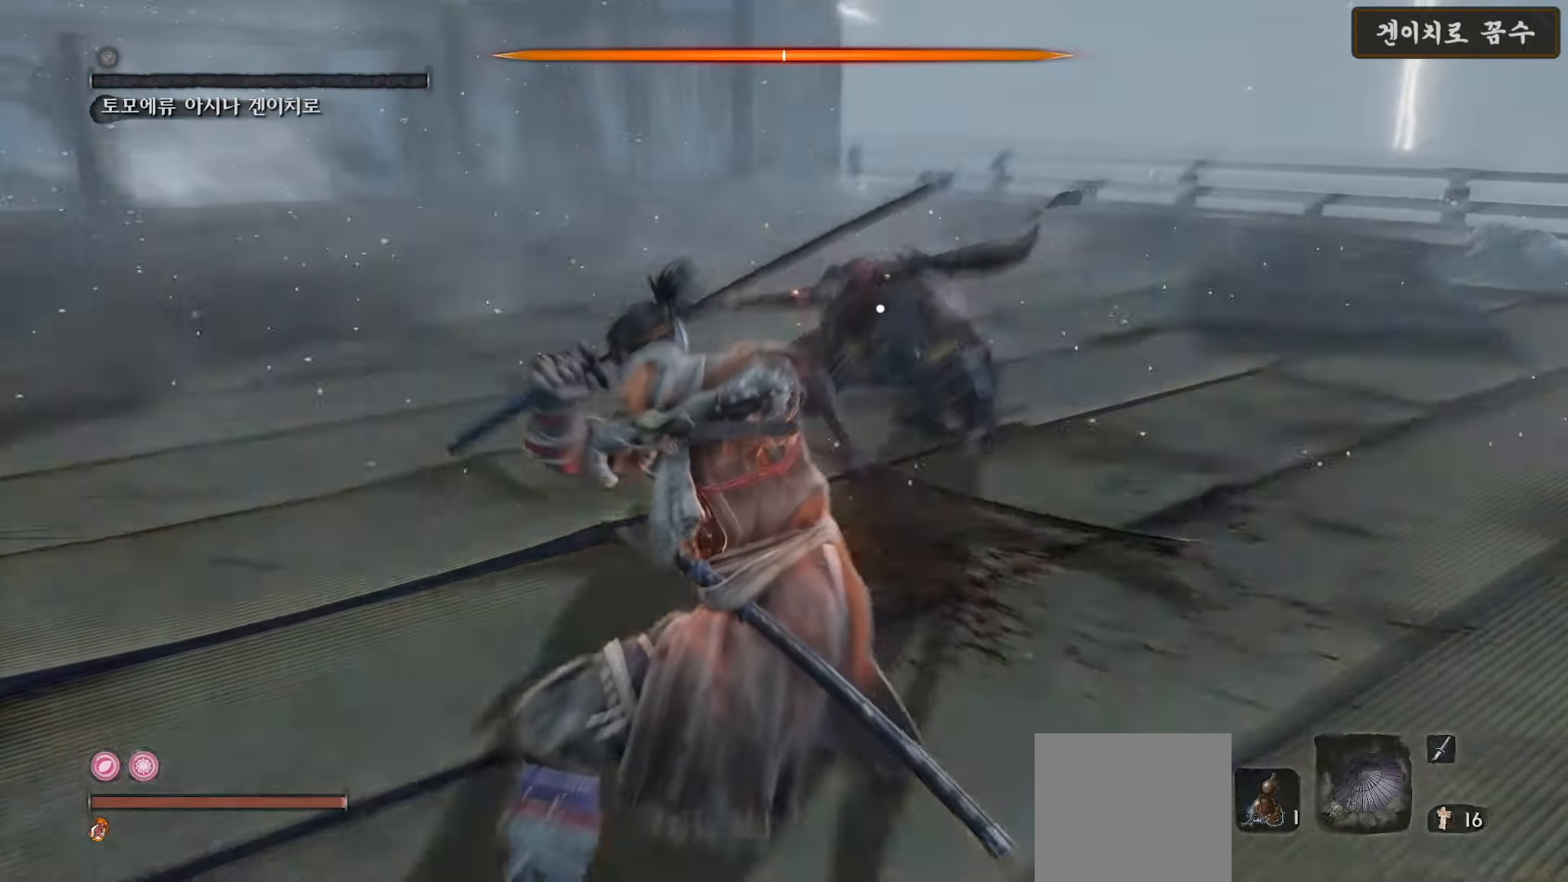
{"buttons": [], "left_stick": "center", "right_stick": "center", "events": [[17, "R1", "down"], [100, "R1", "up"], [217, "R1", "down"], [283, "R1", "up"], [417, "R1", "down"], [467, "R1", "up"]]}